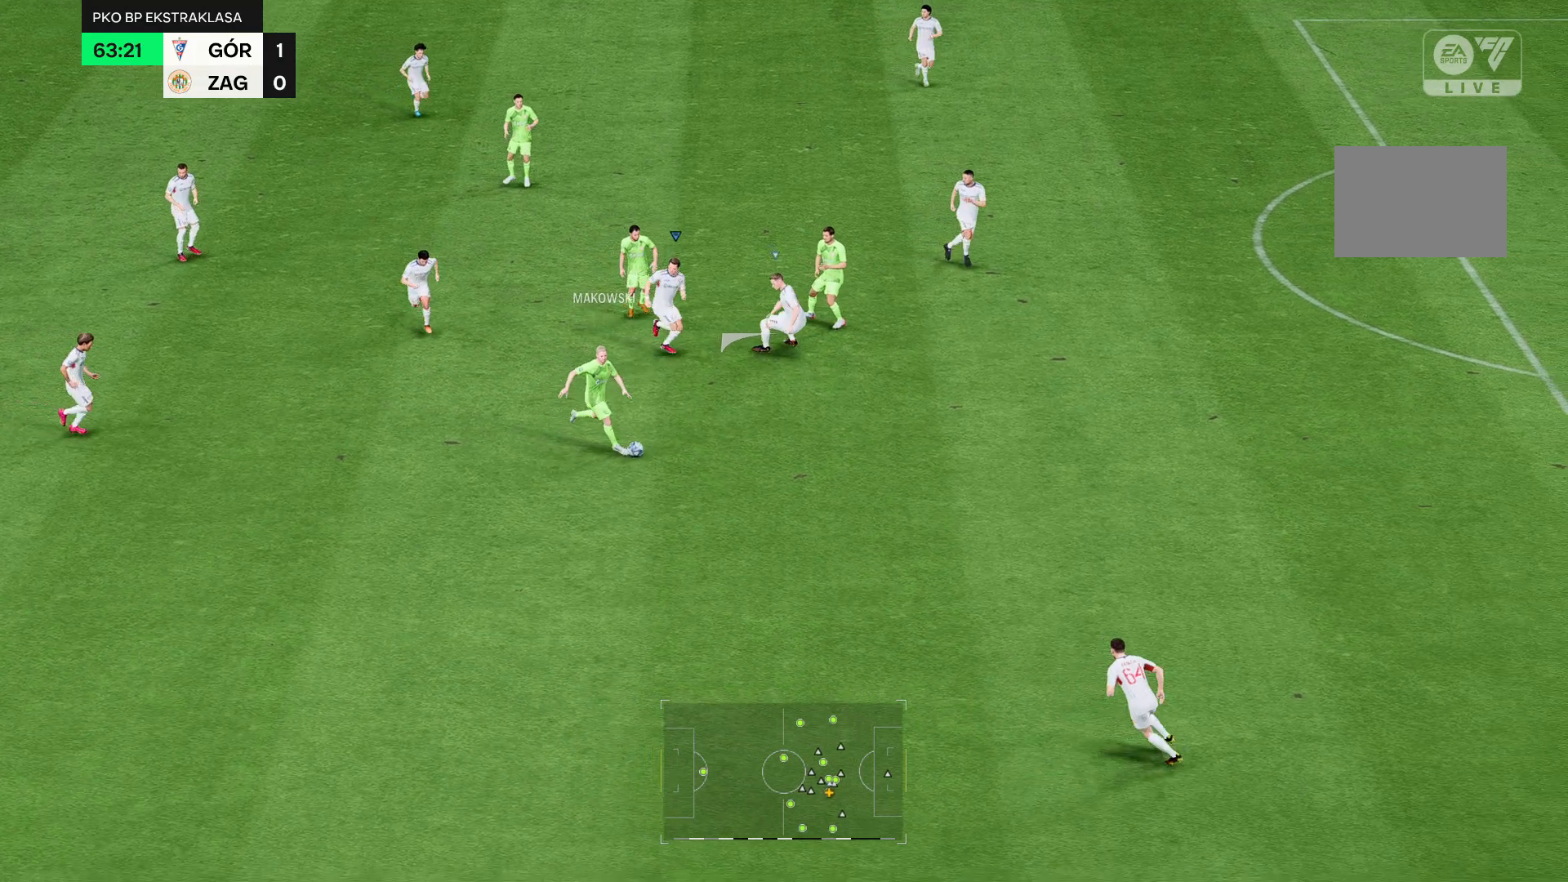
Gameplay with a controller (Xbox layout); each line is a JSON object with the inputs held at the frame after it. "events" lists button and stick changes between this image and that frame as [ms after this image, input, new state], when the widget could be followed in between. Not read: L3 R3.
{"buttons": ["R2"], "left_stick": "up-left", "right_stick": "center", "events": []}
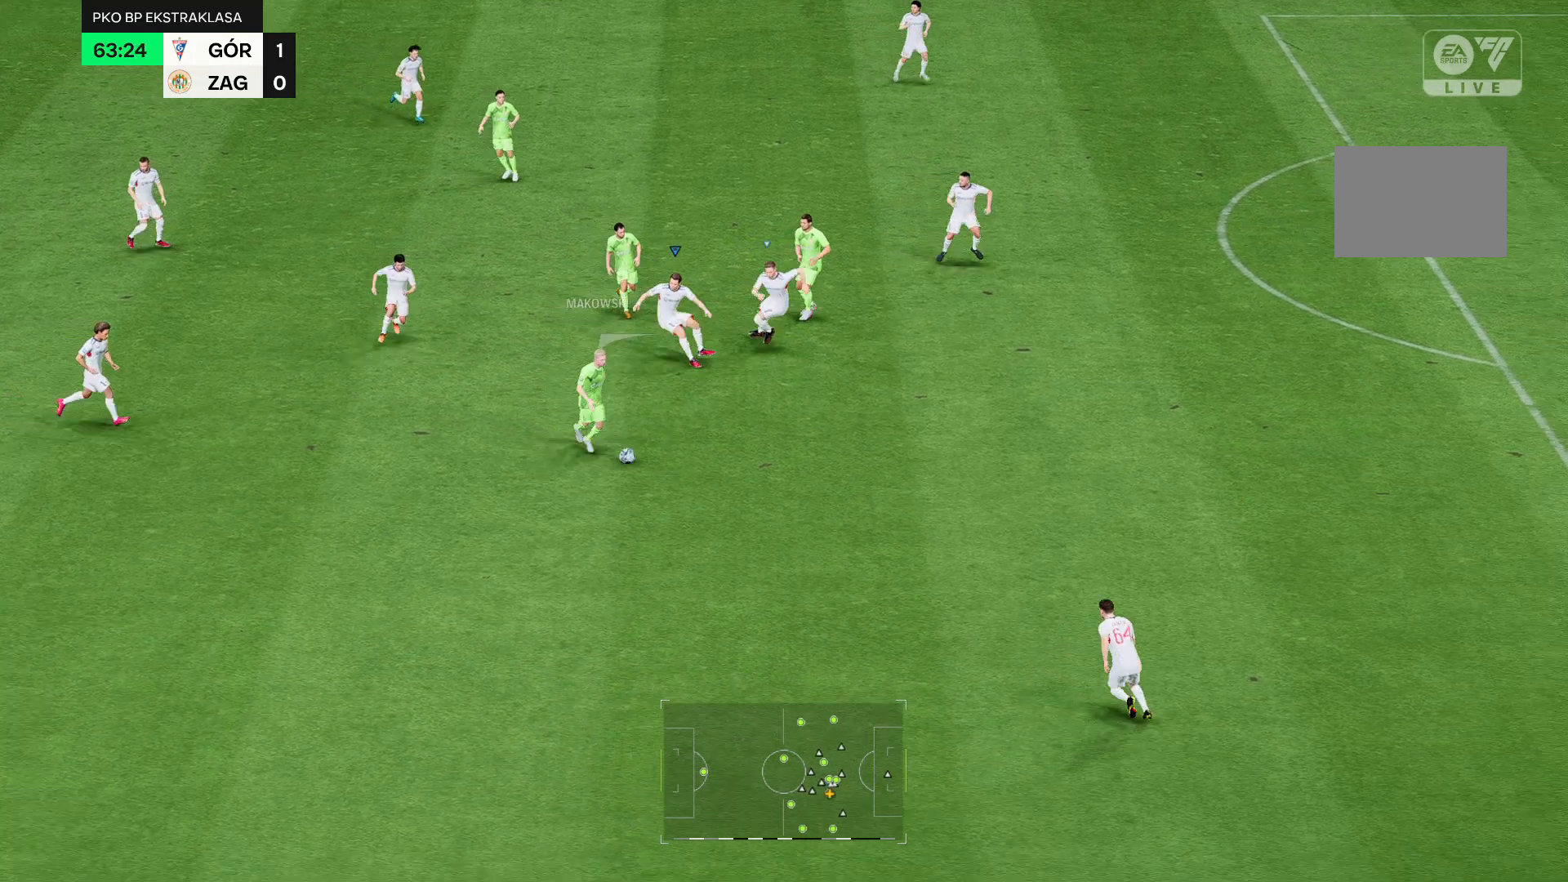
{"buttons": ["R2"], "left_stick": "up-left", "right_stick": "center", "events": []}
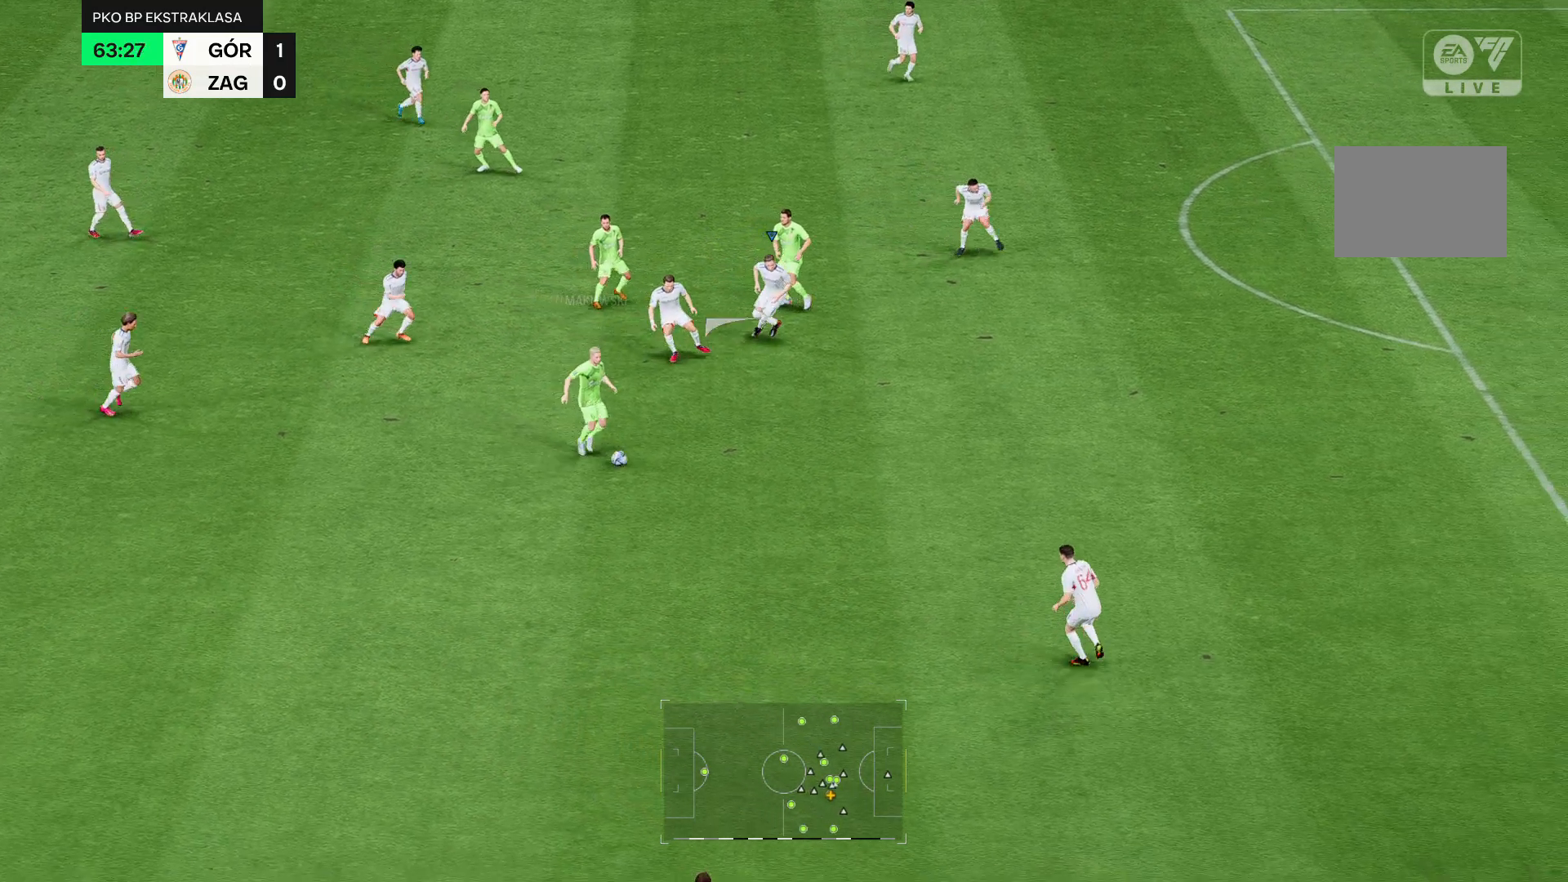
{"buttons": ["R2"], "left_stick": "up-left", "right_stick": "center", "events": []}
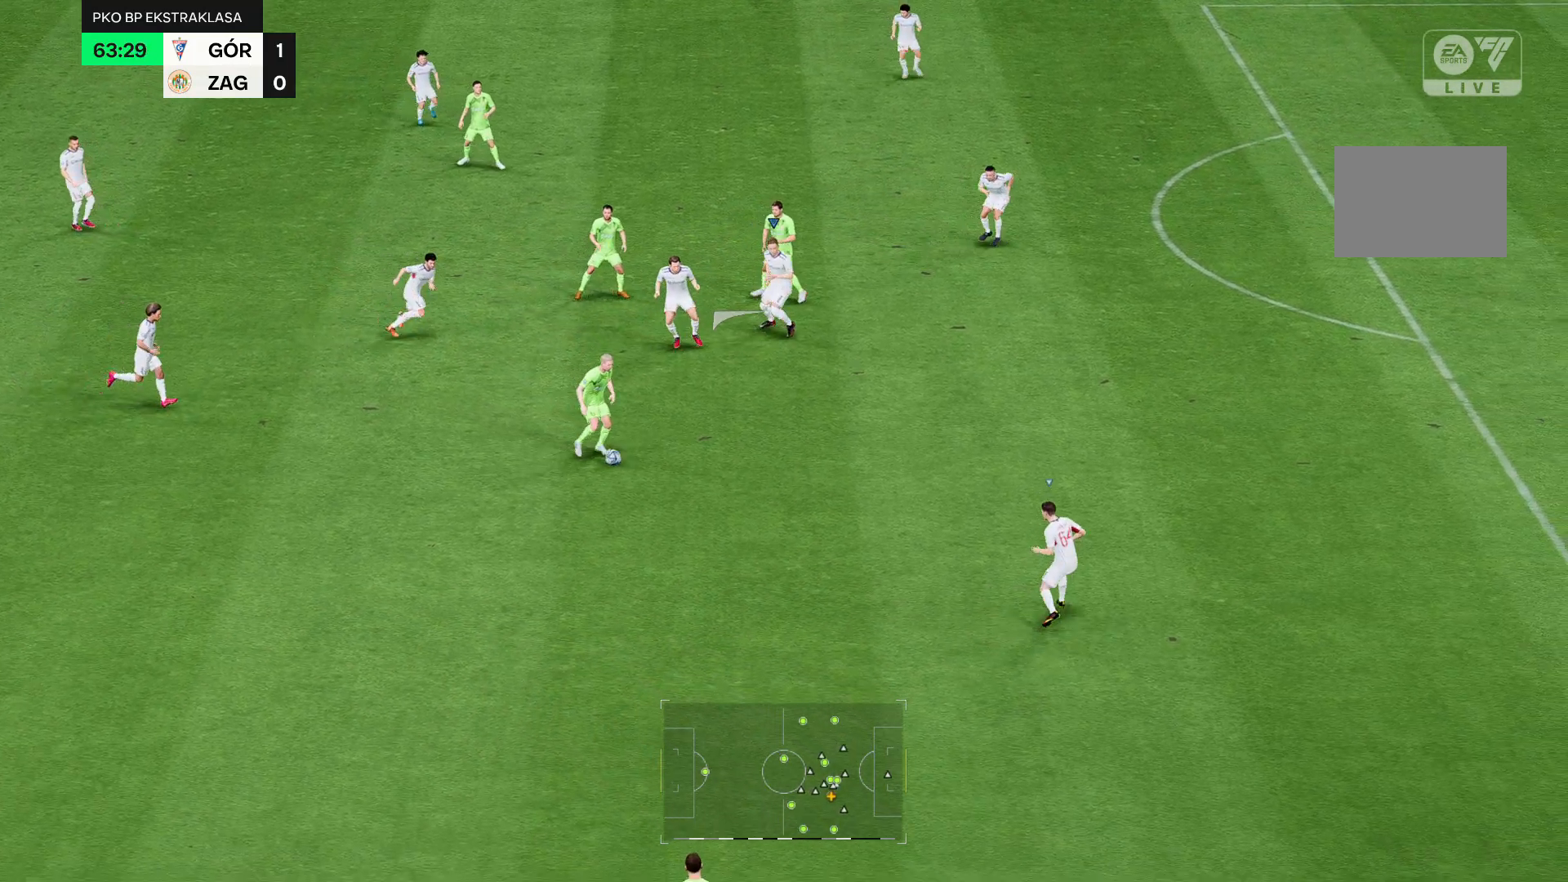
{"buttons": ["R2"], "left_stick": "up-left", "right_stick": "center", "events": []}
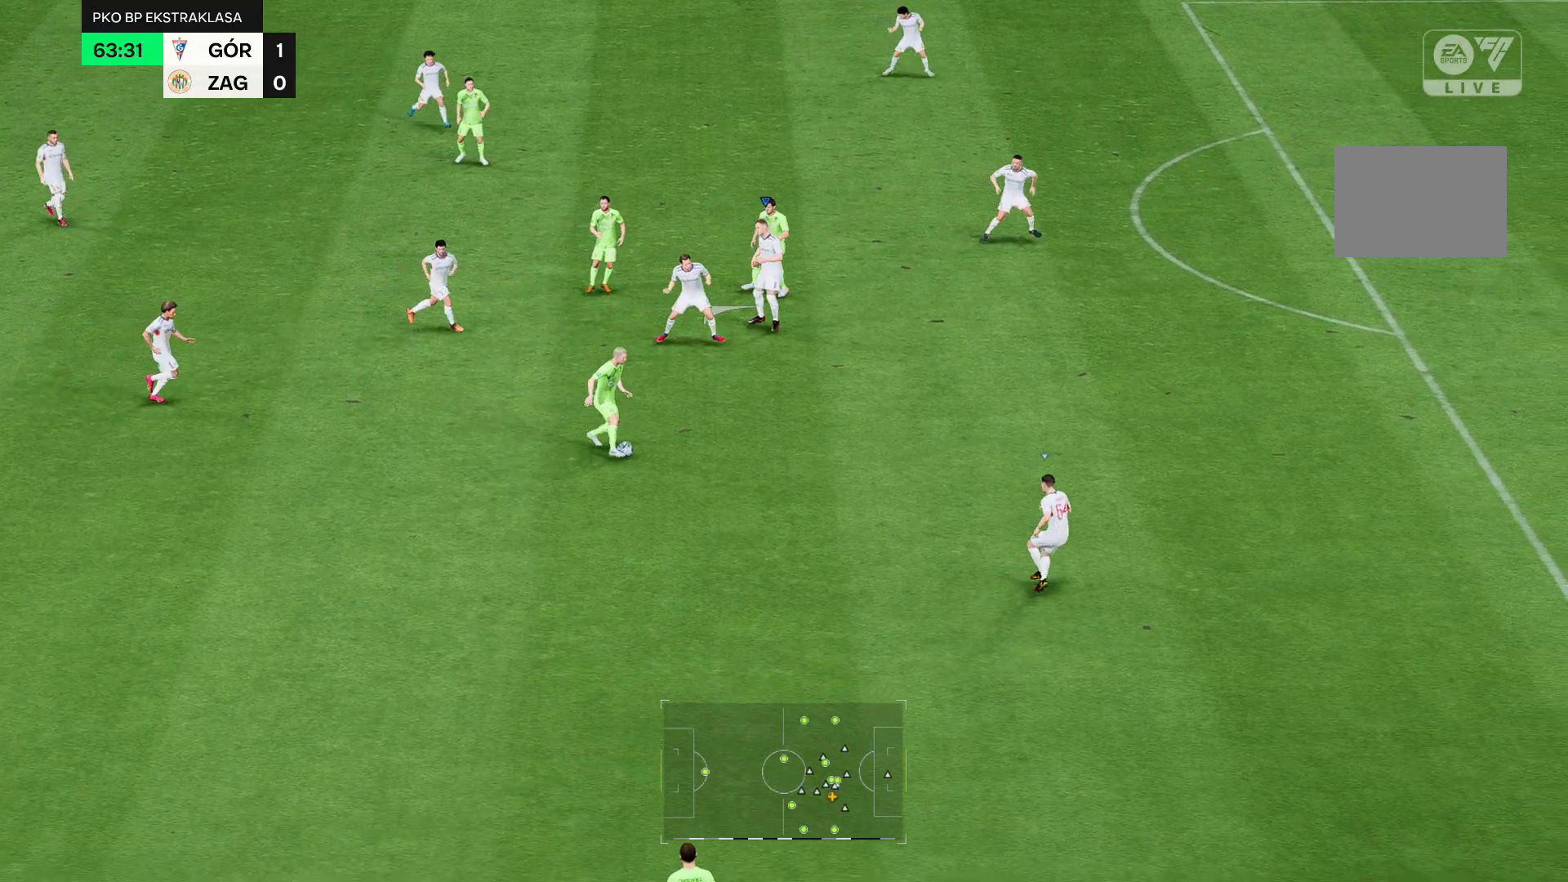
{"buttons": ["R2"], "left_stick": "up-left", "right_stick": "center", "events": []}
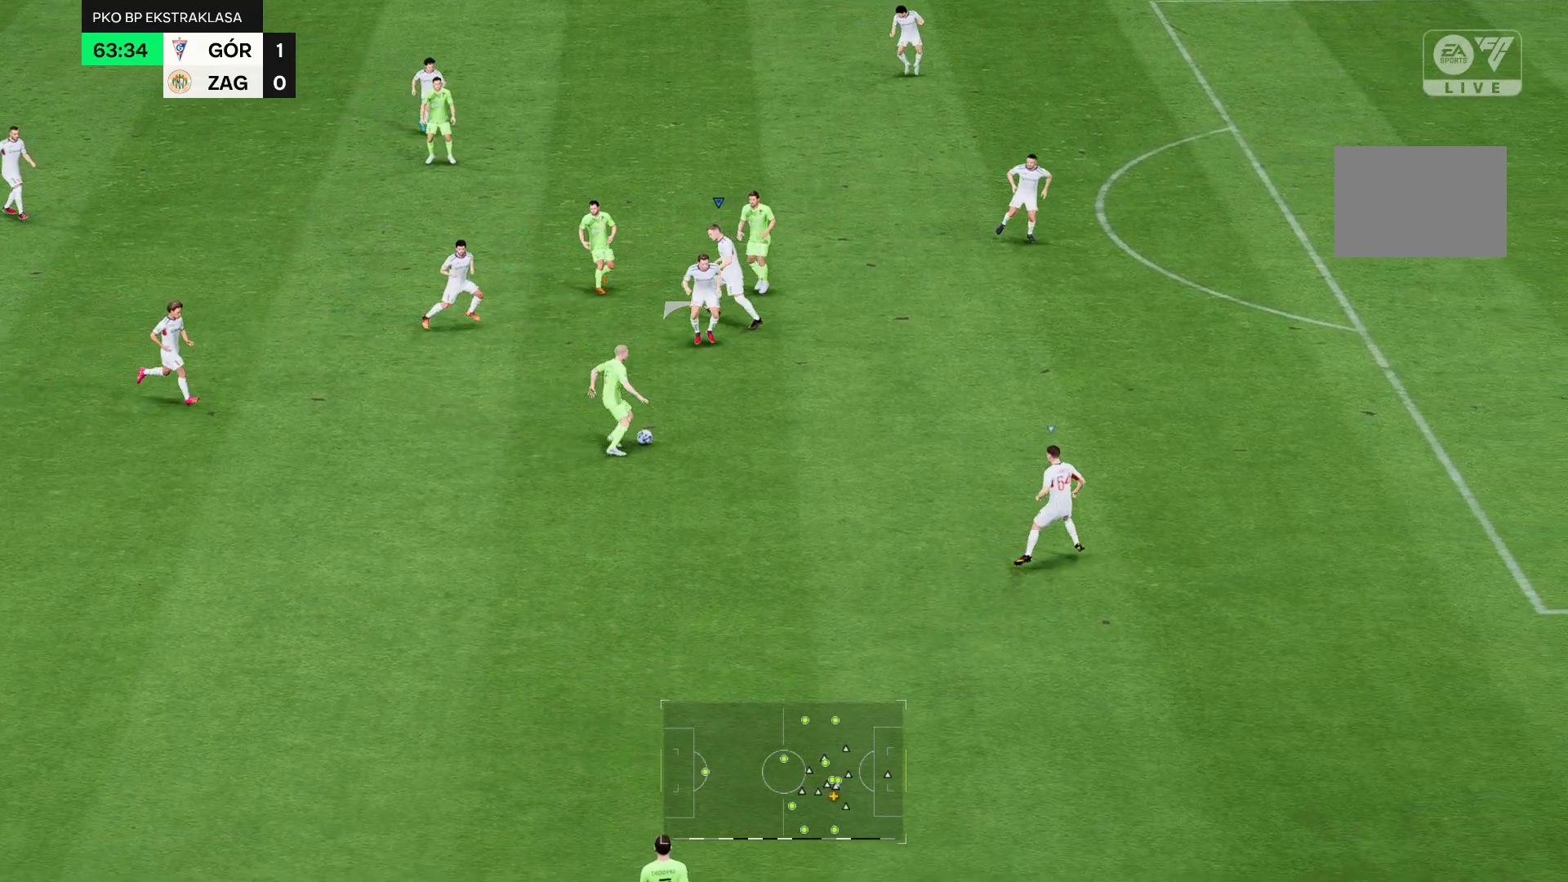
{"buttons": ["R2"], "left_stick": "up-left", "right_stick": "center", "events": []}
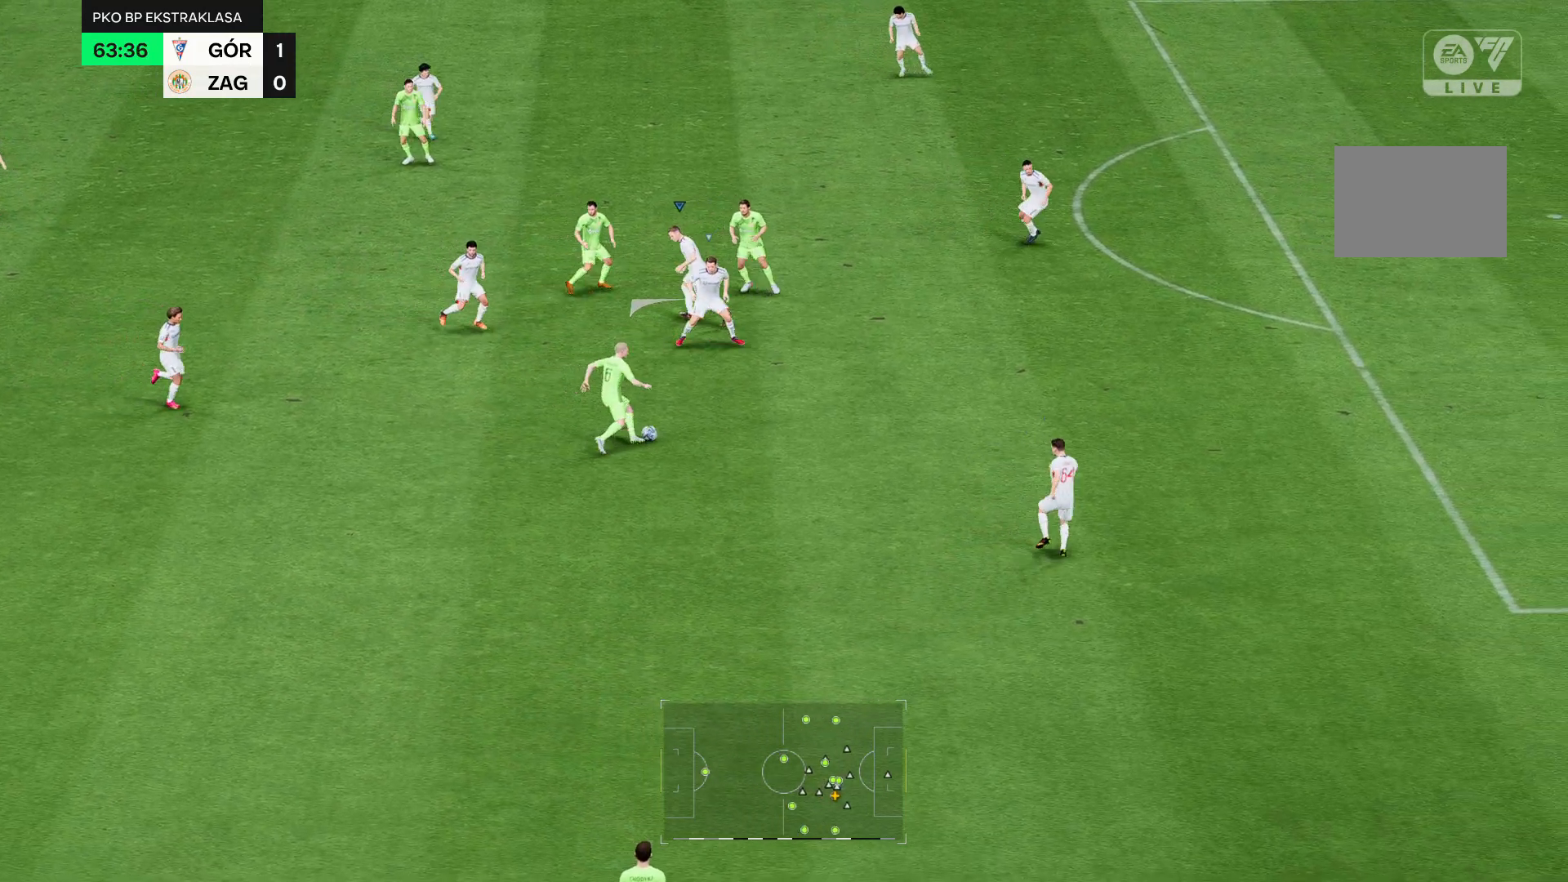
{"buttons": ["R2"], "left_stick": "up-left", "right_stick": "center", "events": []}
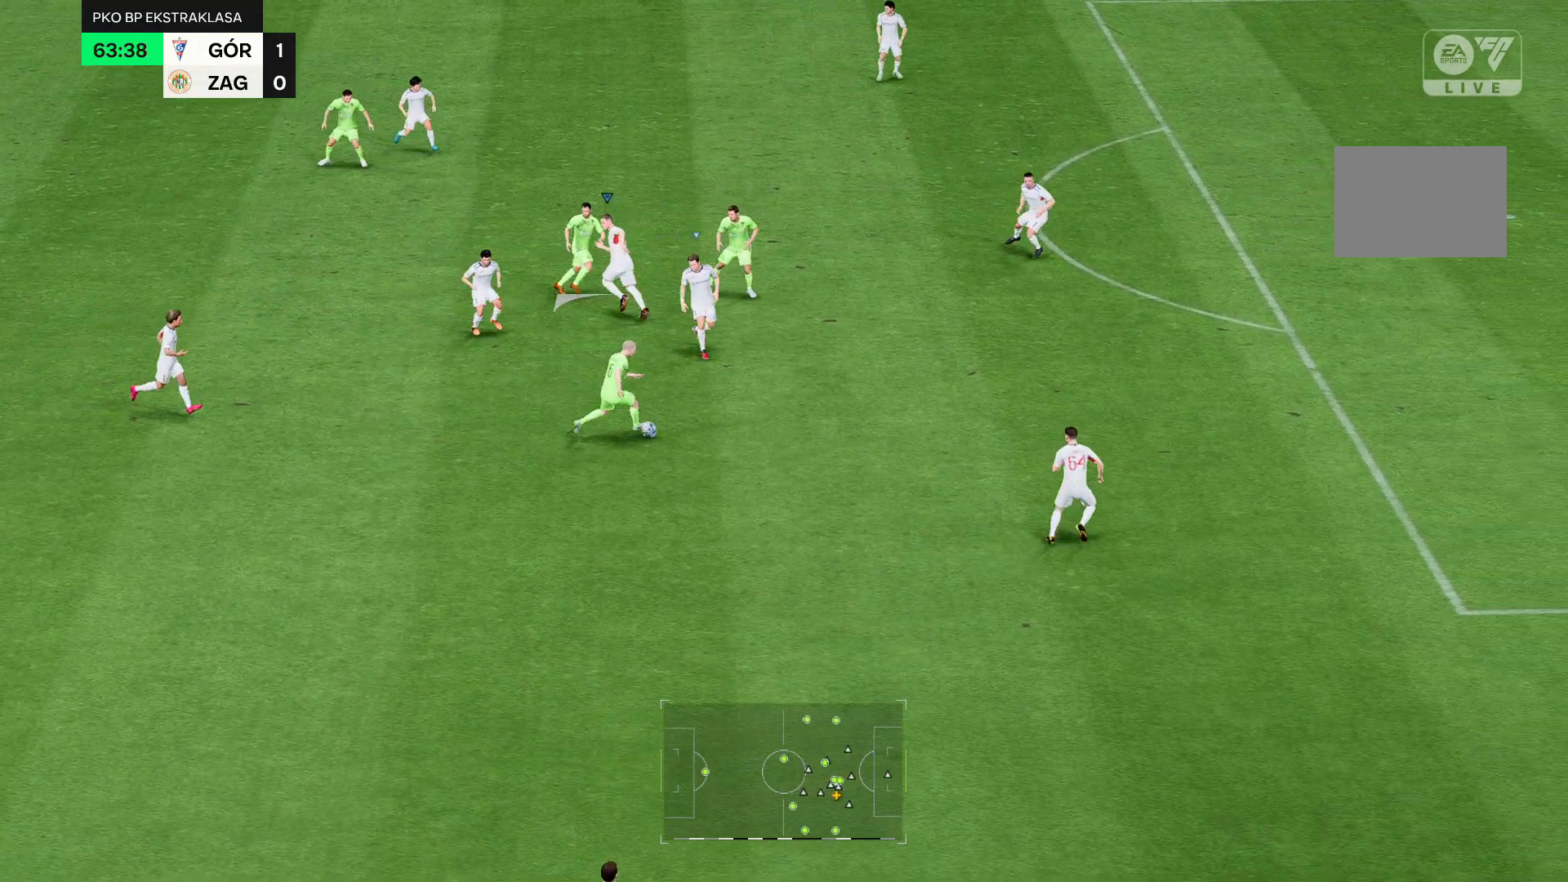
{"buttons": ["R2"], "left_stick": "up-left", "right_stick": "center", "events": []}
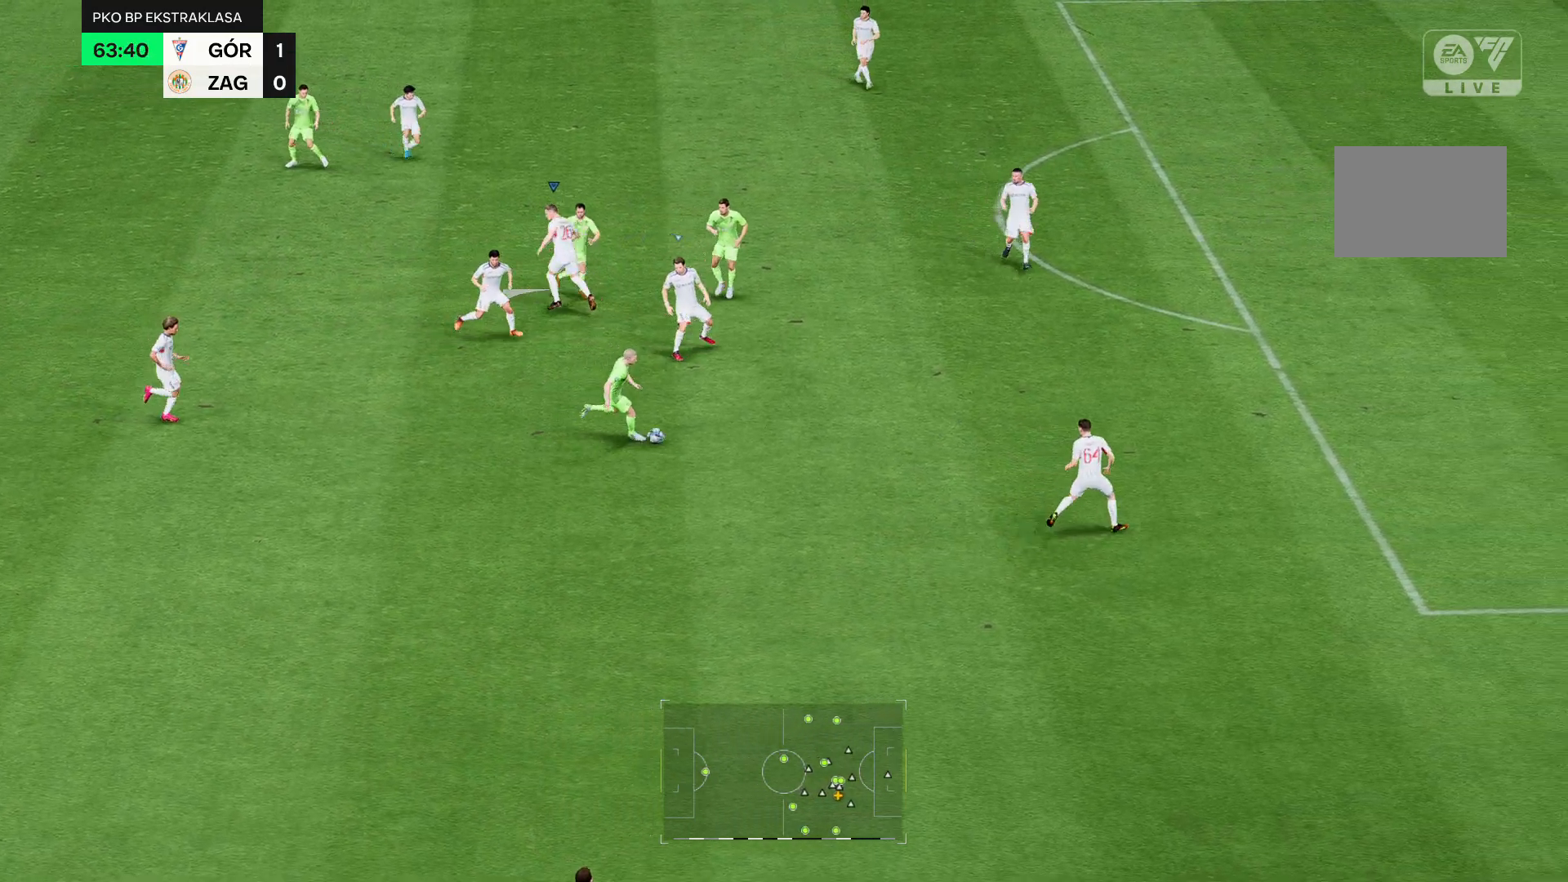
{"buttons": ["R2"], "left_stick": "up-left", "right_stick": "center", "events": []}
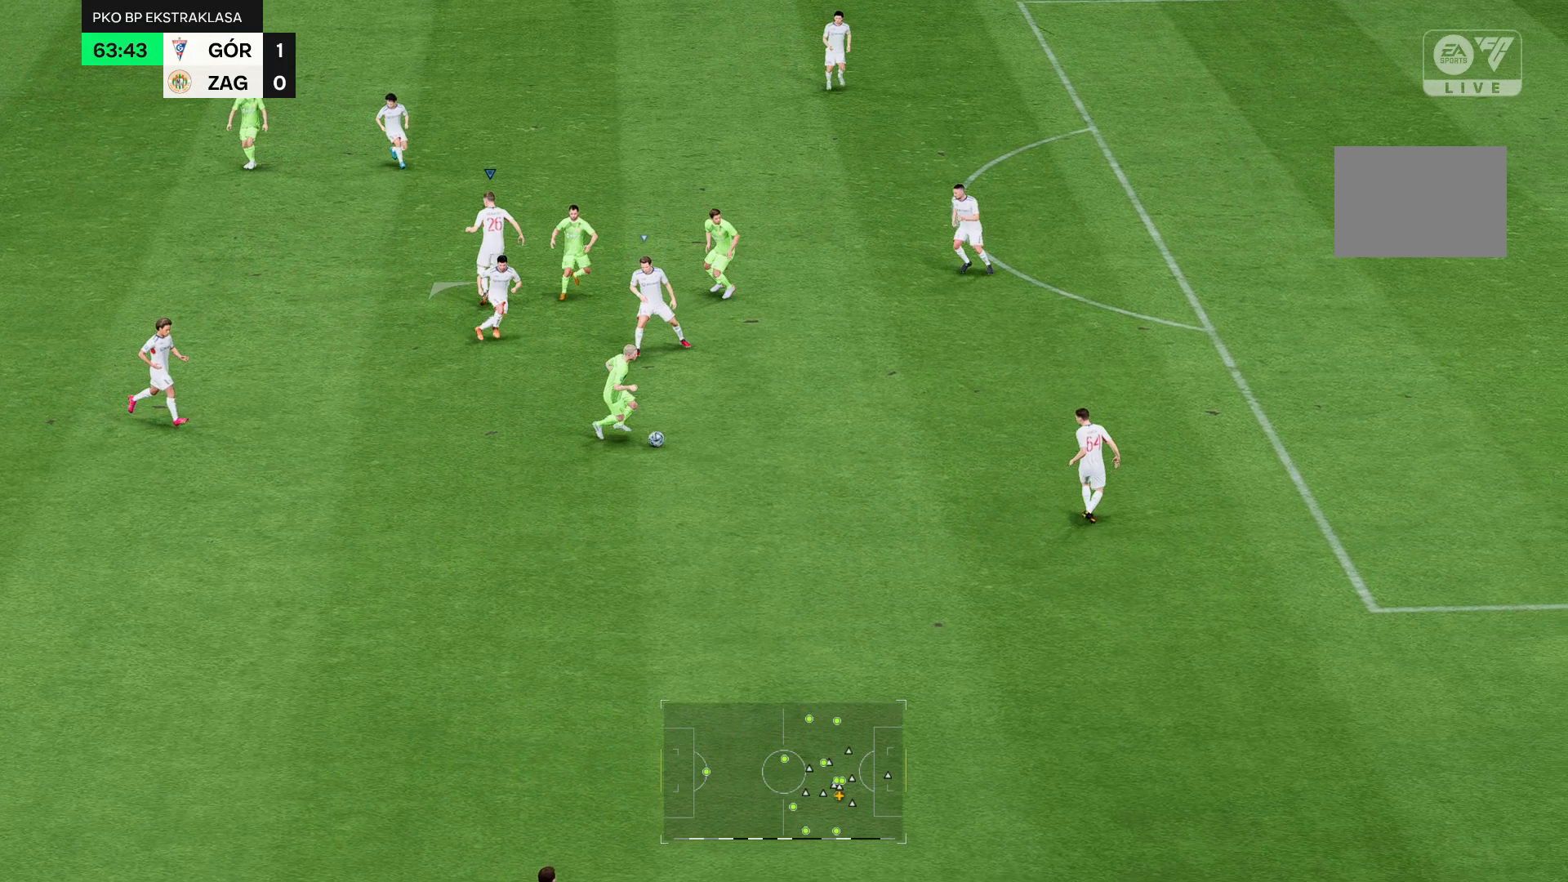
{"buttons": ["R2"], "left_stick": "up-left", "right_stick": "center", "events": []}
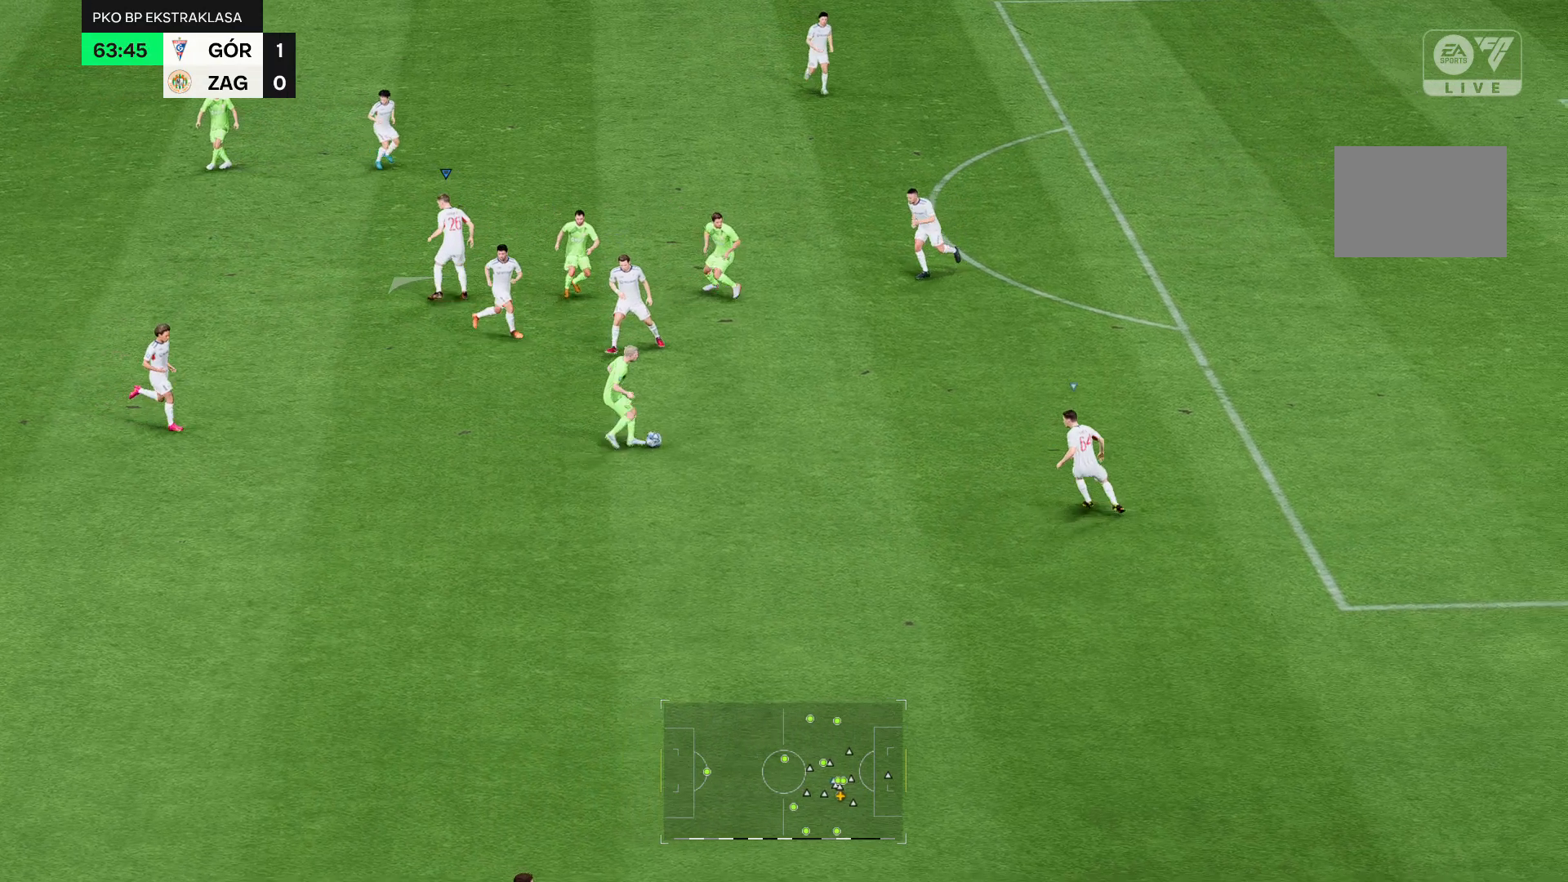
{"buttons": ["R2"], "left_stick": "up-left", "right_stick": "center", "events": []}
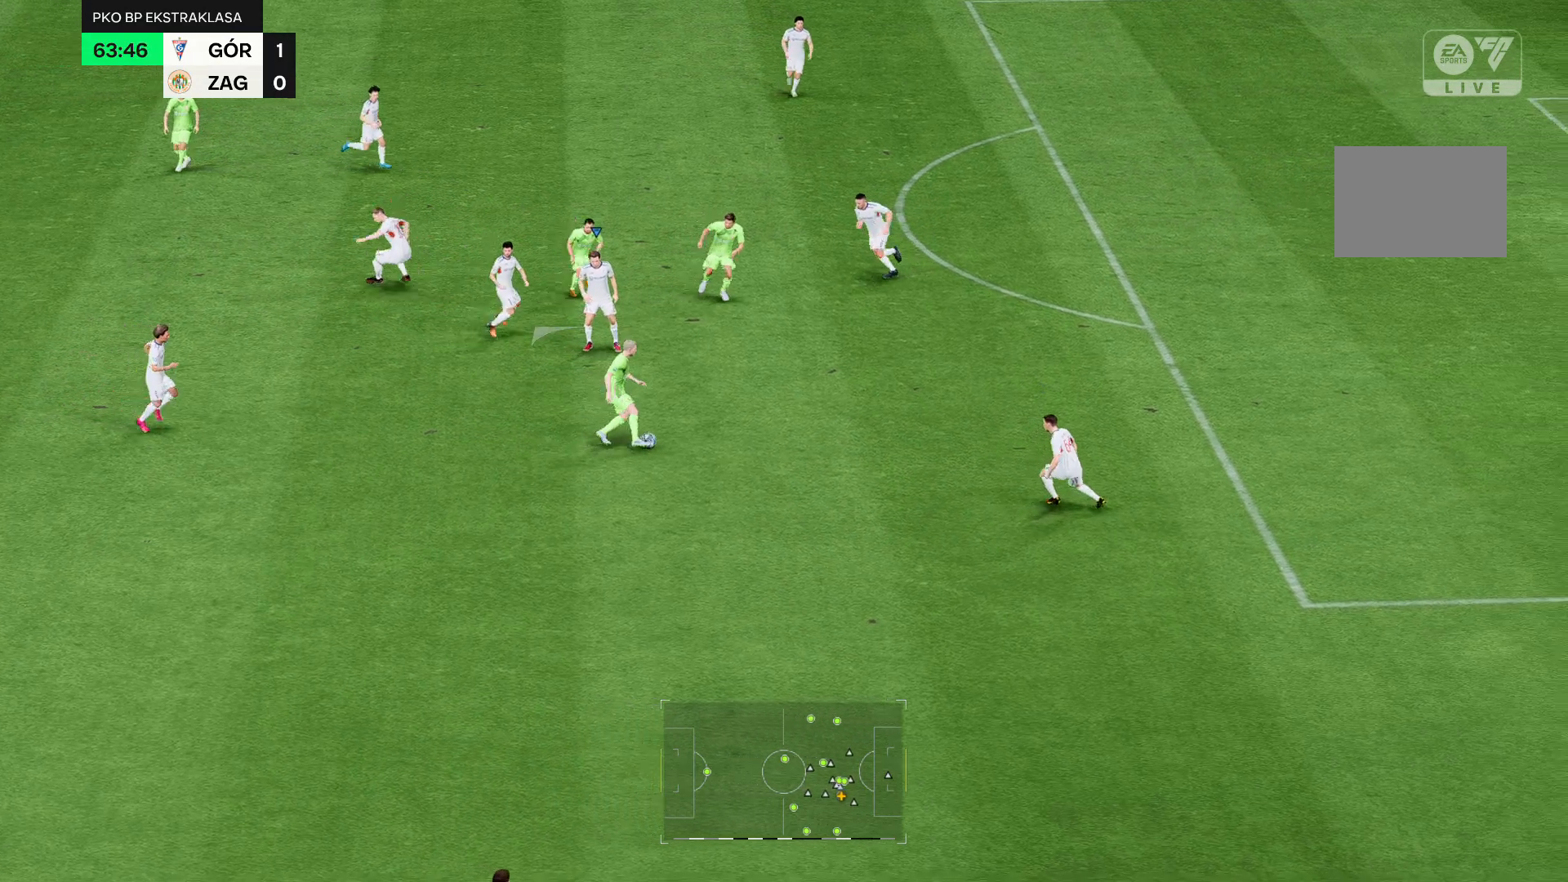
{"buttons": ["R2"], "left_stick": "up-left", "right_stick": "center", "events": []}
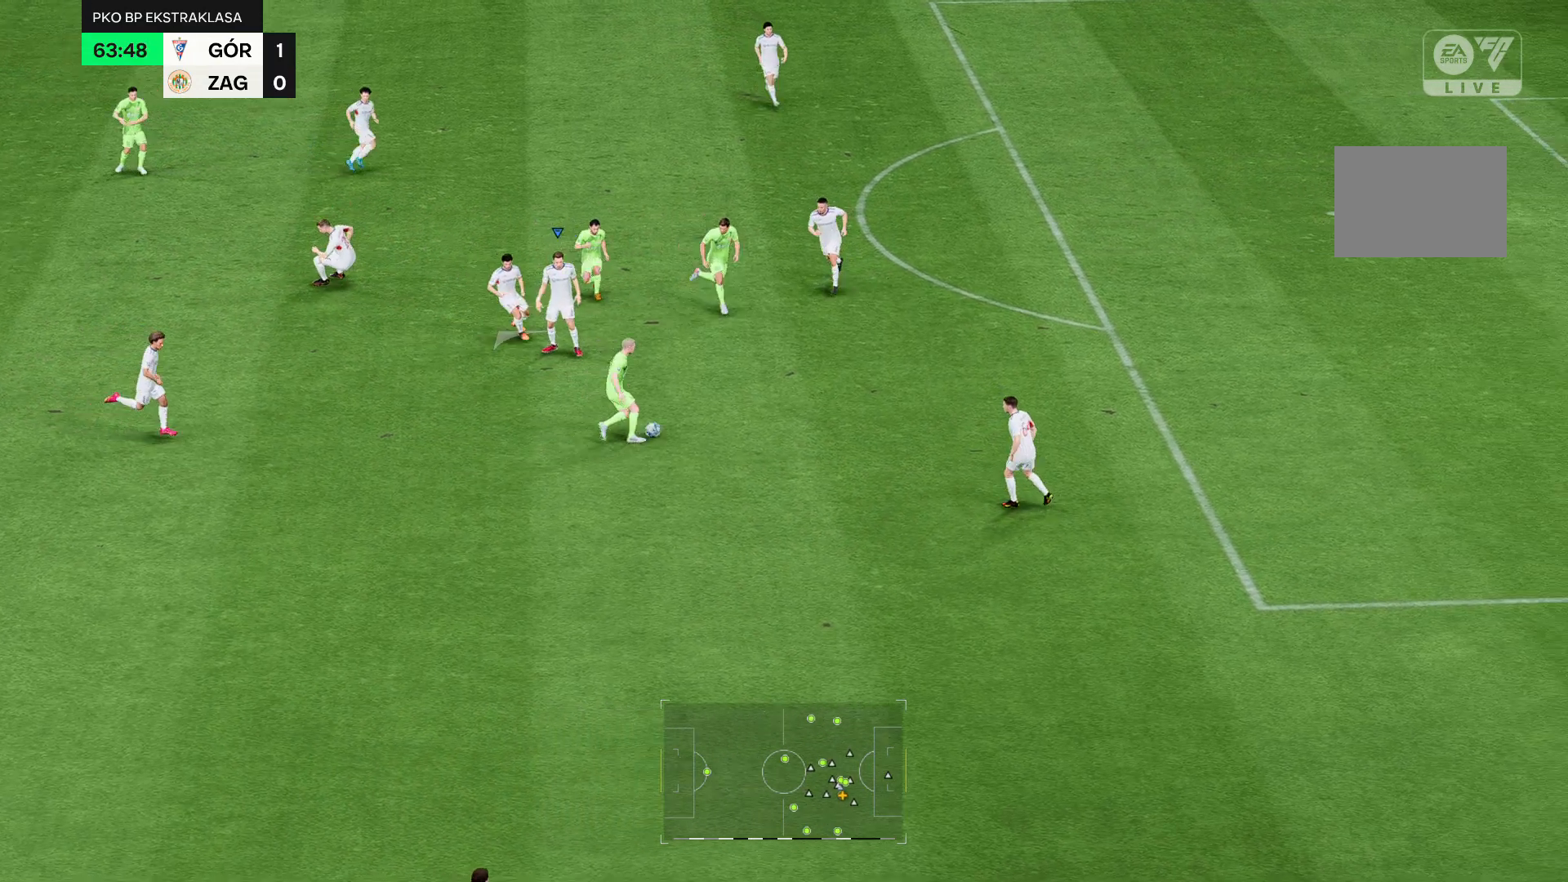
{"buttons": ["R2"], "left_stick": "up-left", "right_stick": "center", "events": []}
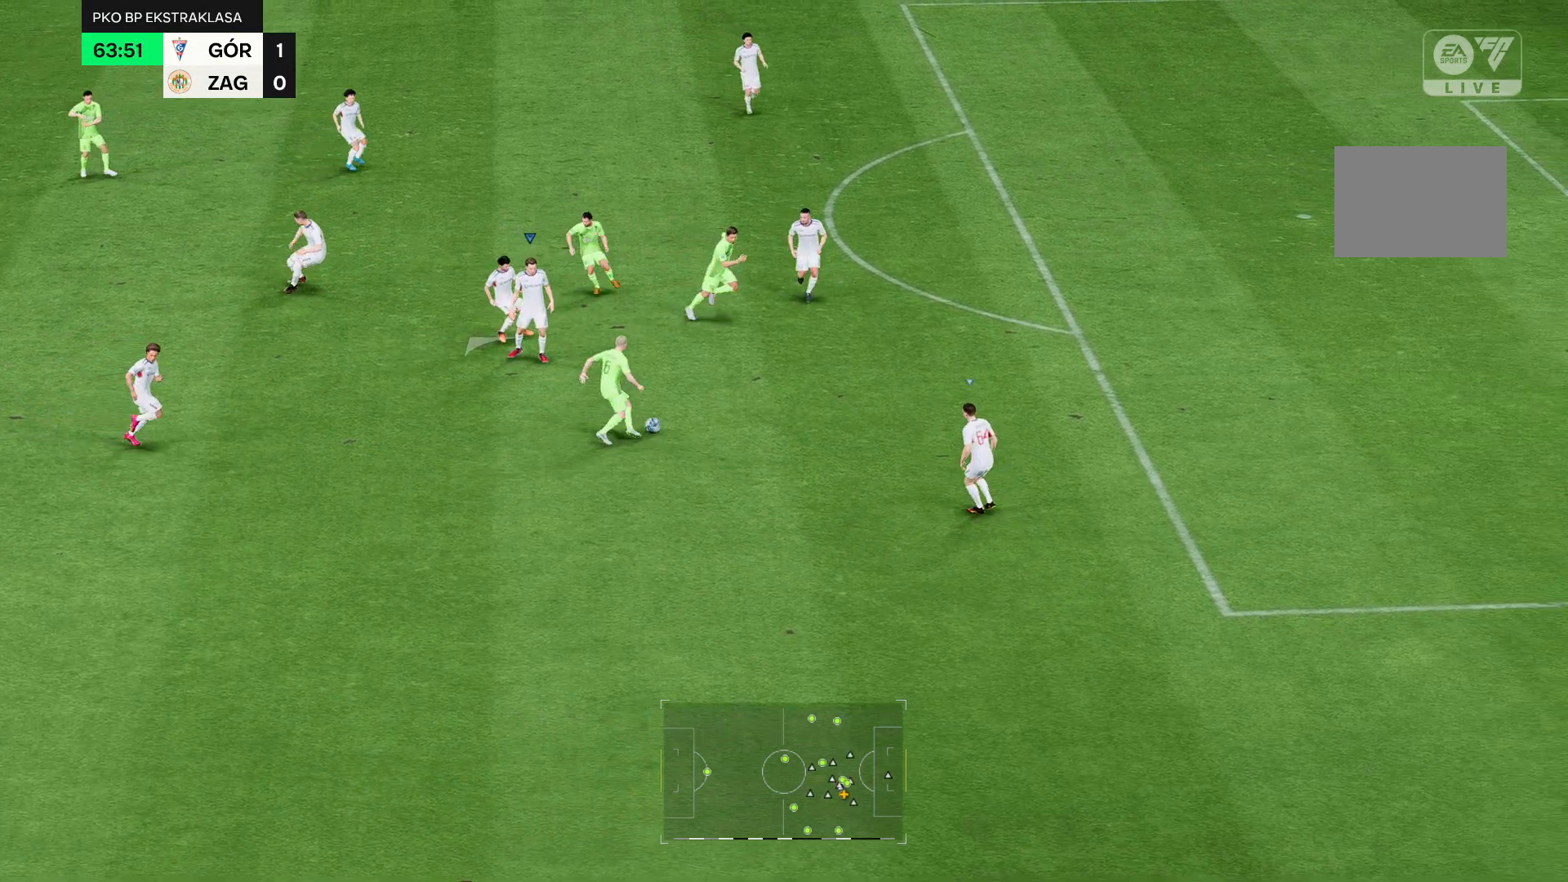
{"buttons": ["R2"], "left_stick": "up-left", "right_stick": "center", "events": []}
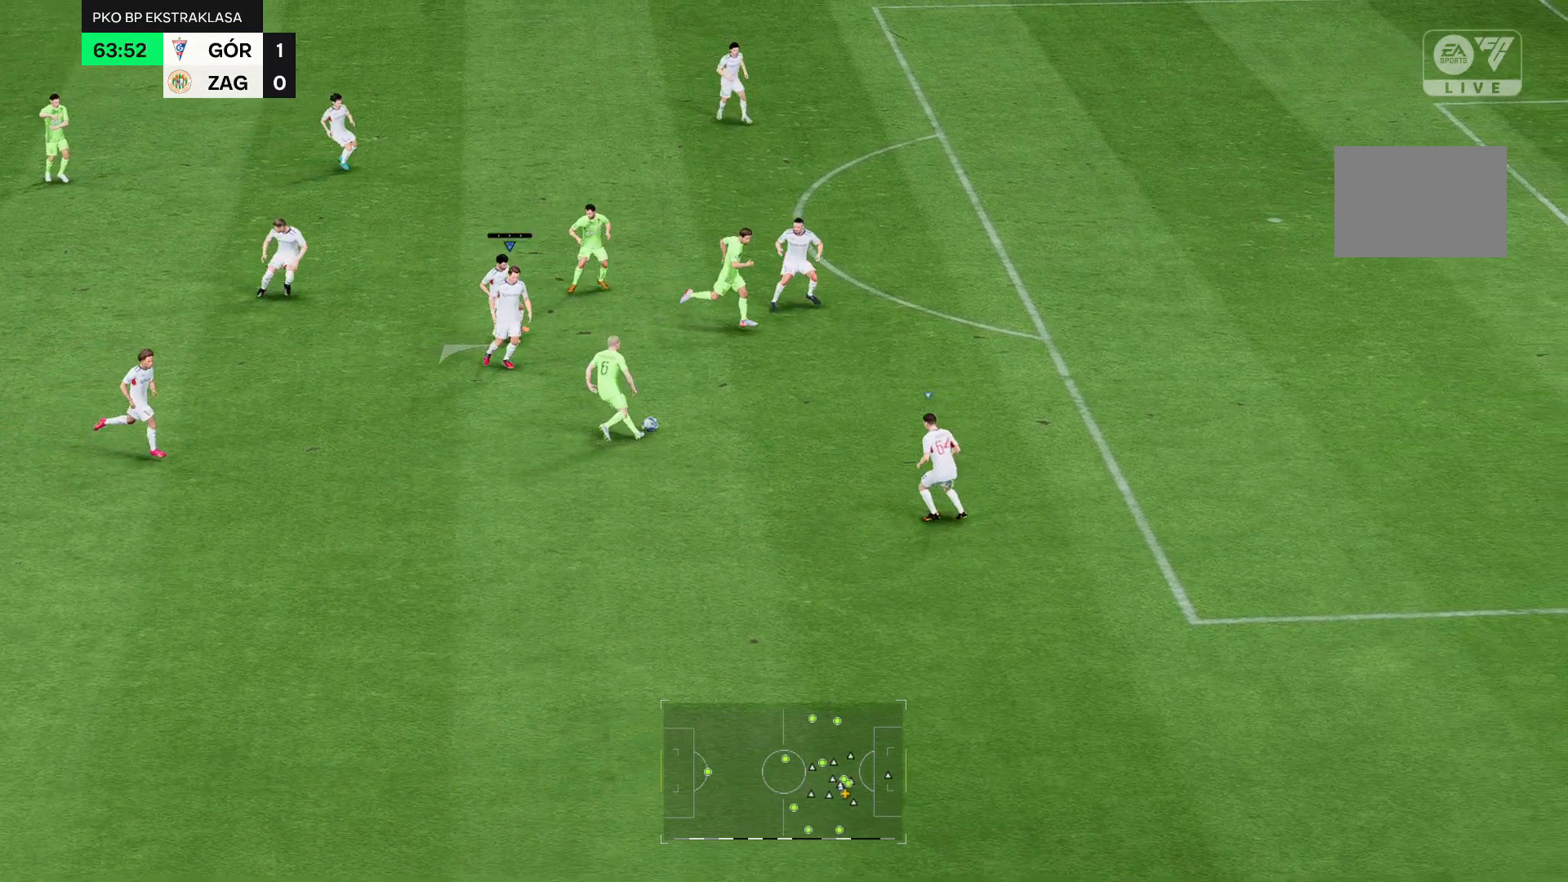
{"buttons": ["R2"], "left_stick": "up-left", "right_stick": "center", "events": []}
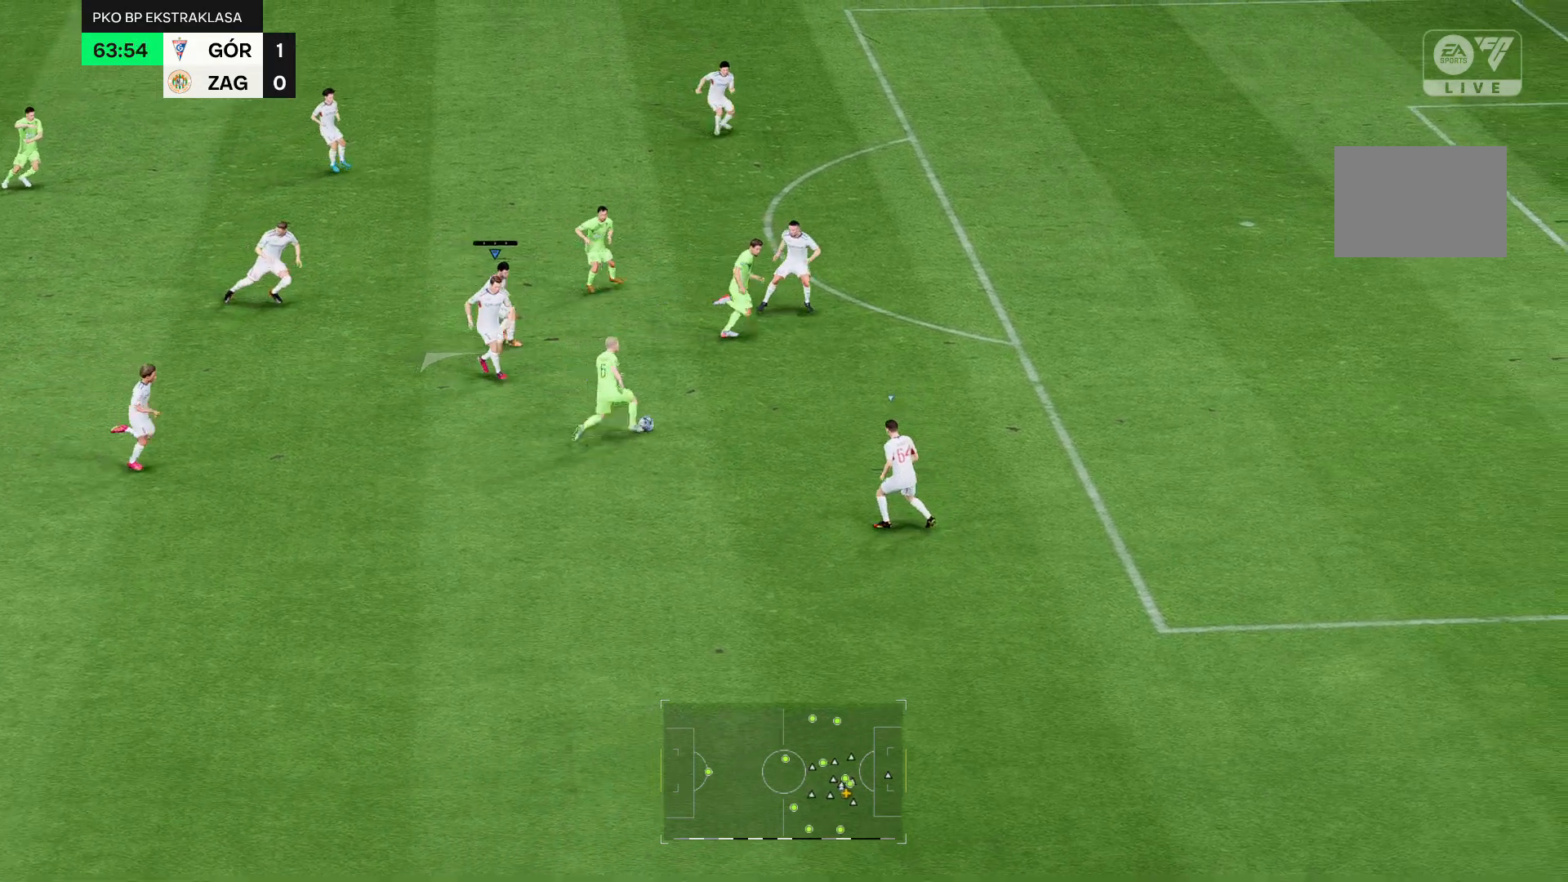
{"buttons": ["R2"], "left_stick": "up-left", "right_stick": "center", "events": []}
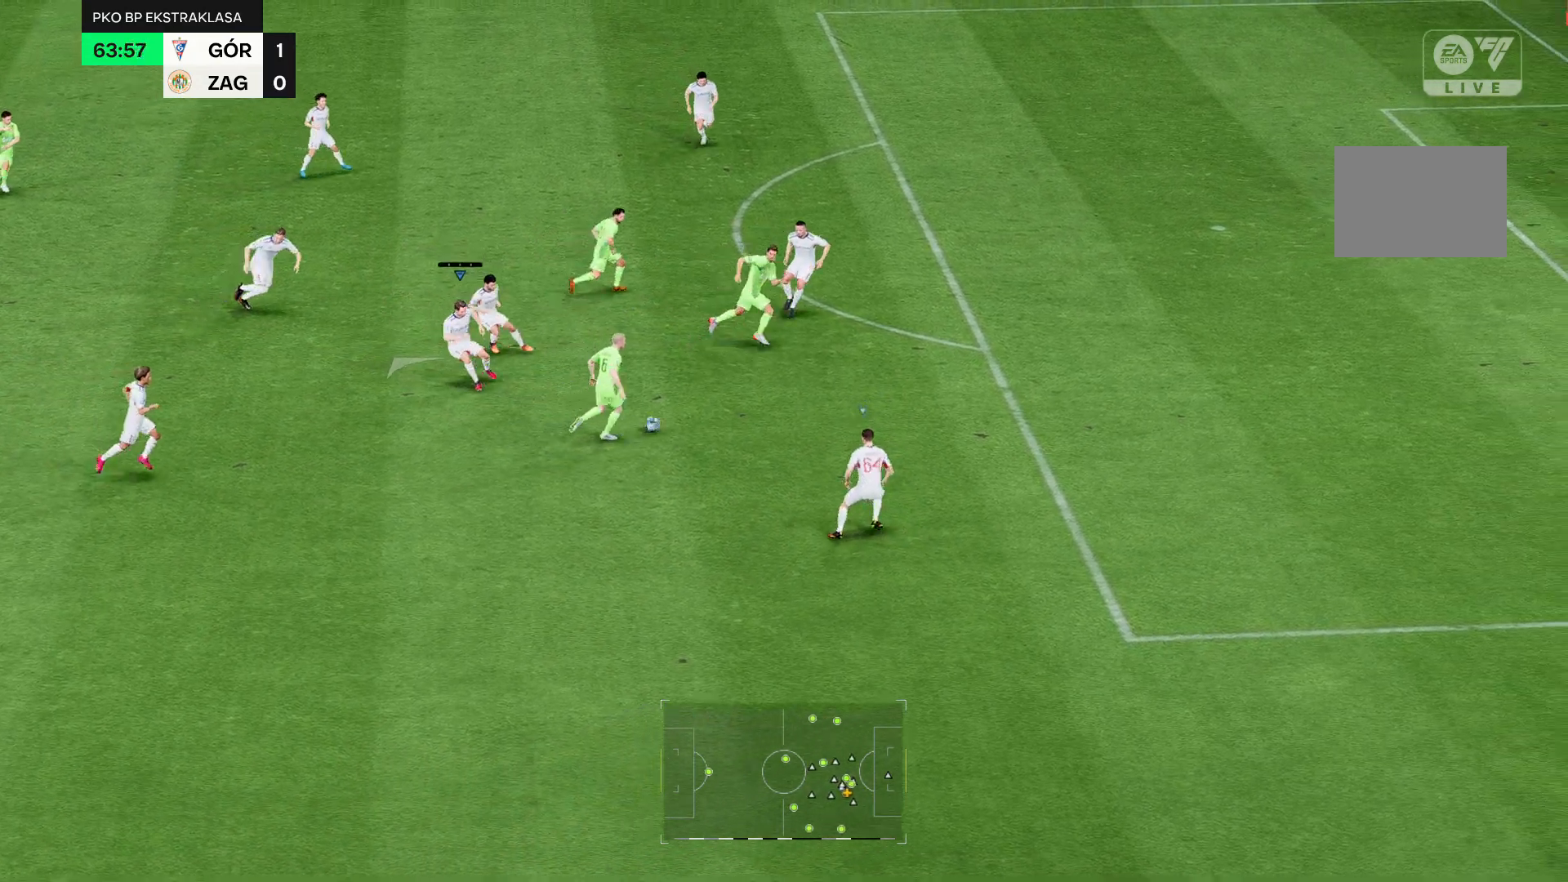
{"buttons": ["R2"], "left_stick": "up-left", "right_stick": "center", "events": []}
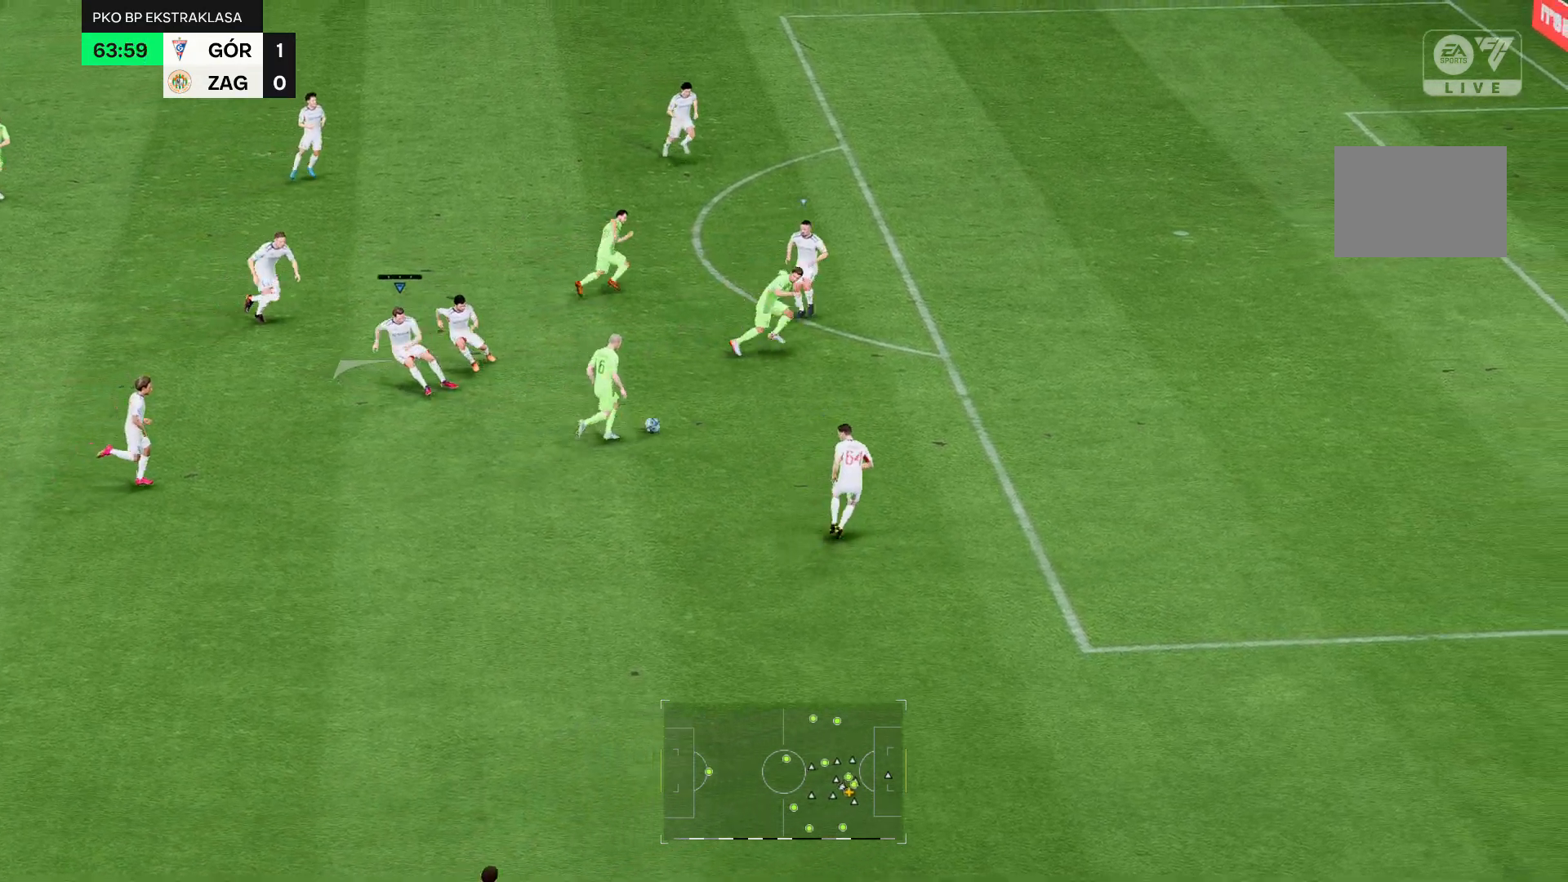
{"buttons": ["R2"], "left_stick": "up-left", "right_stick": "center", "events": []}
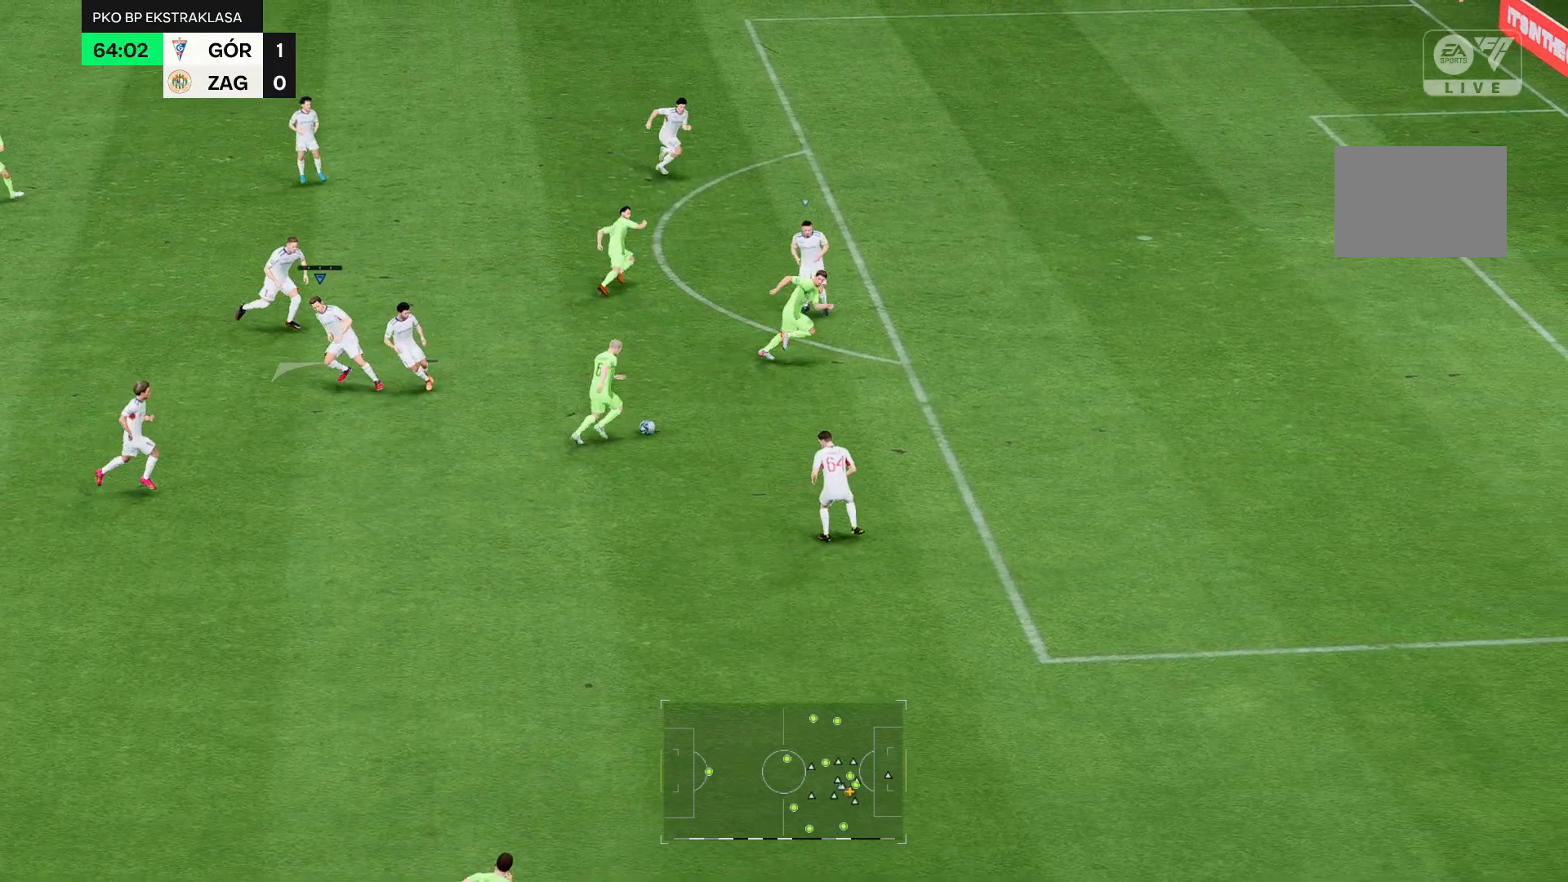
{"buttons": ["R2"], "left_stick": "up-left", "right_stick": "center", "events": []}
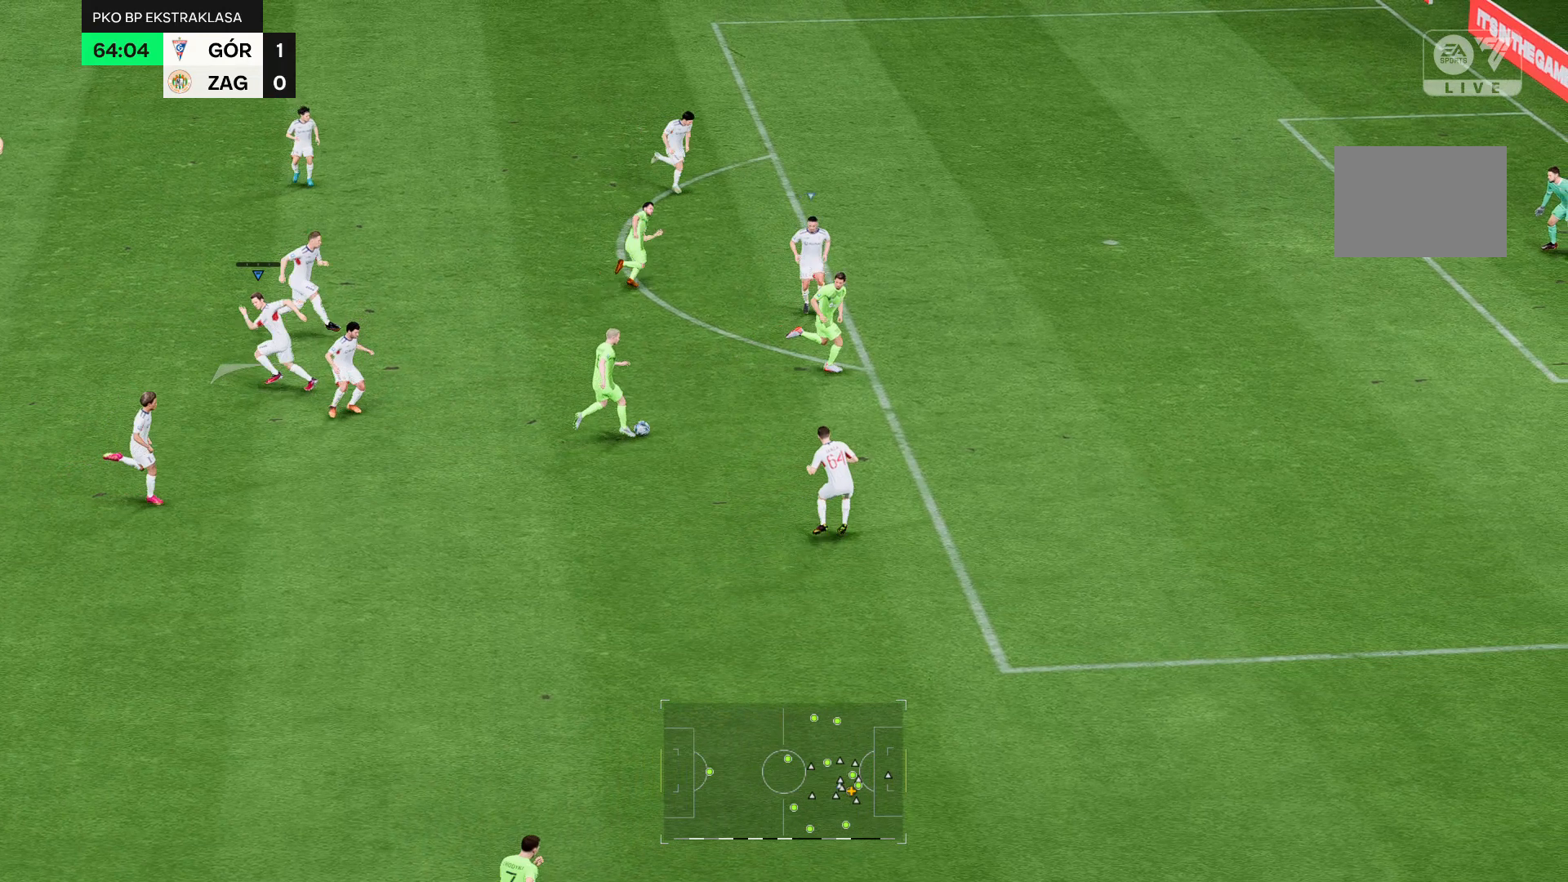
{"buttons": ["R2"], "left_stick": "up-left", "right_stick": "center", "events": []}
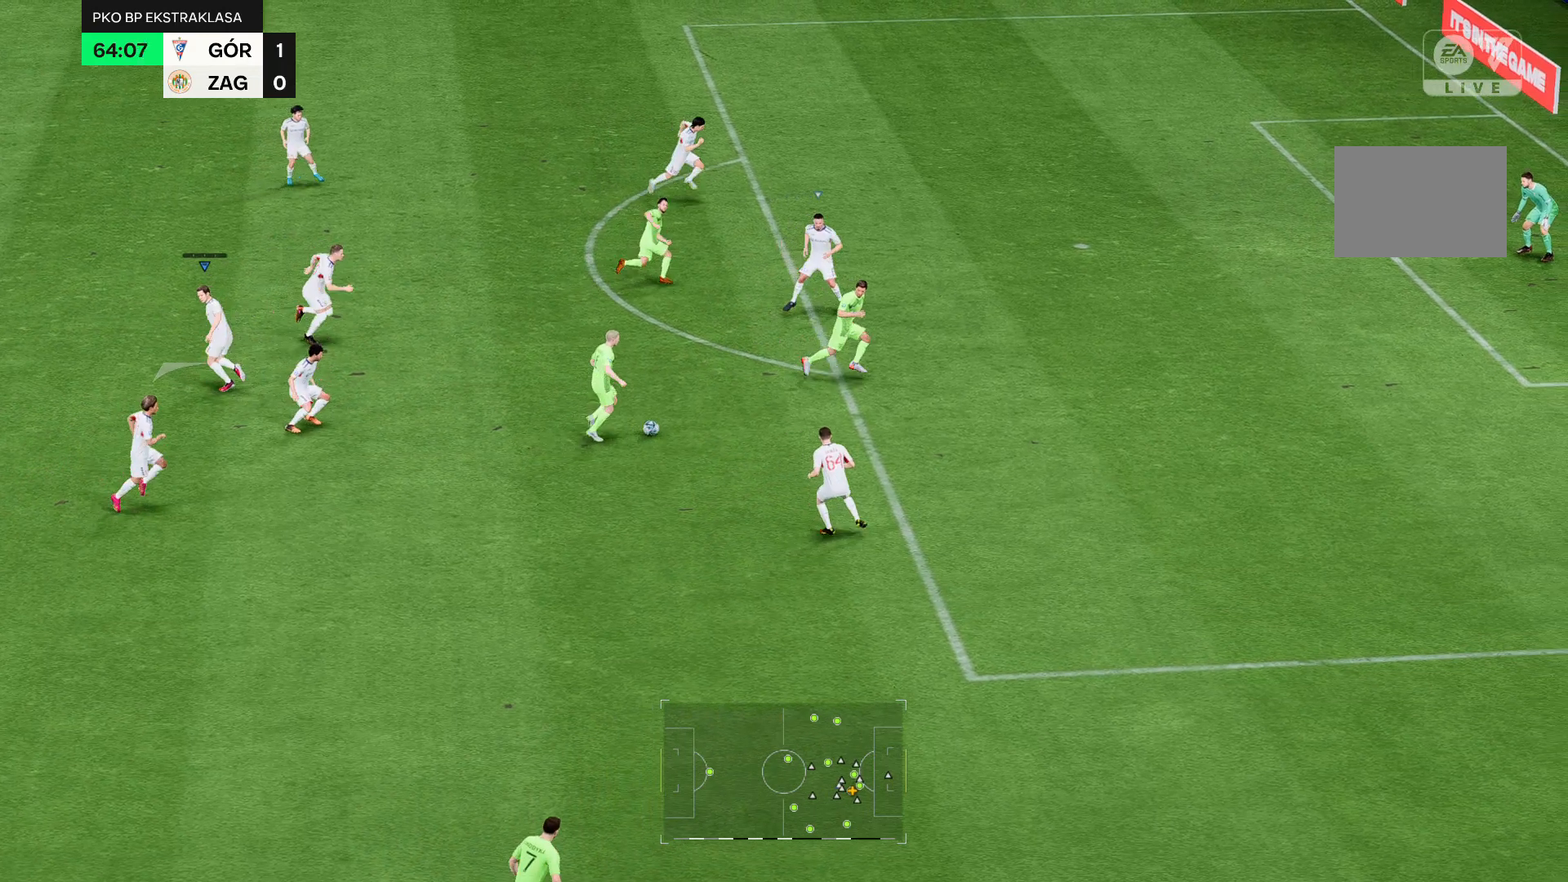
{"buttons": [], "left_stick": "up-left", "right_stick": "center", "events": [[286, "R2", "up"]]}
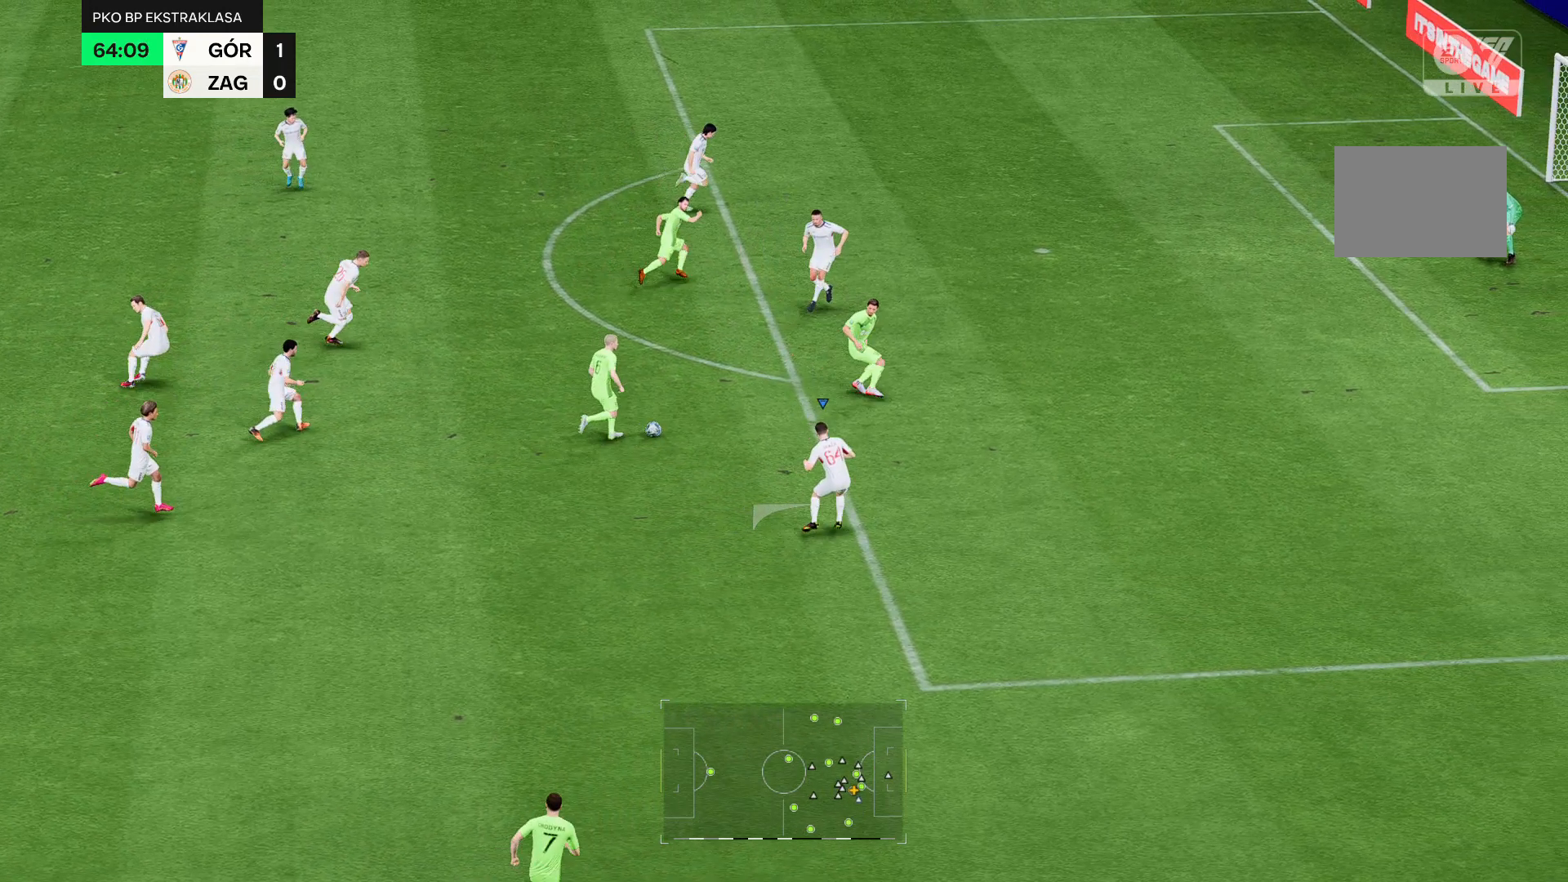
{"buttons": [], "left_stick": "up-left", "right_stick": "center", "events": []}
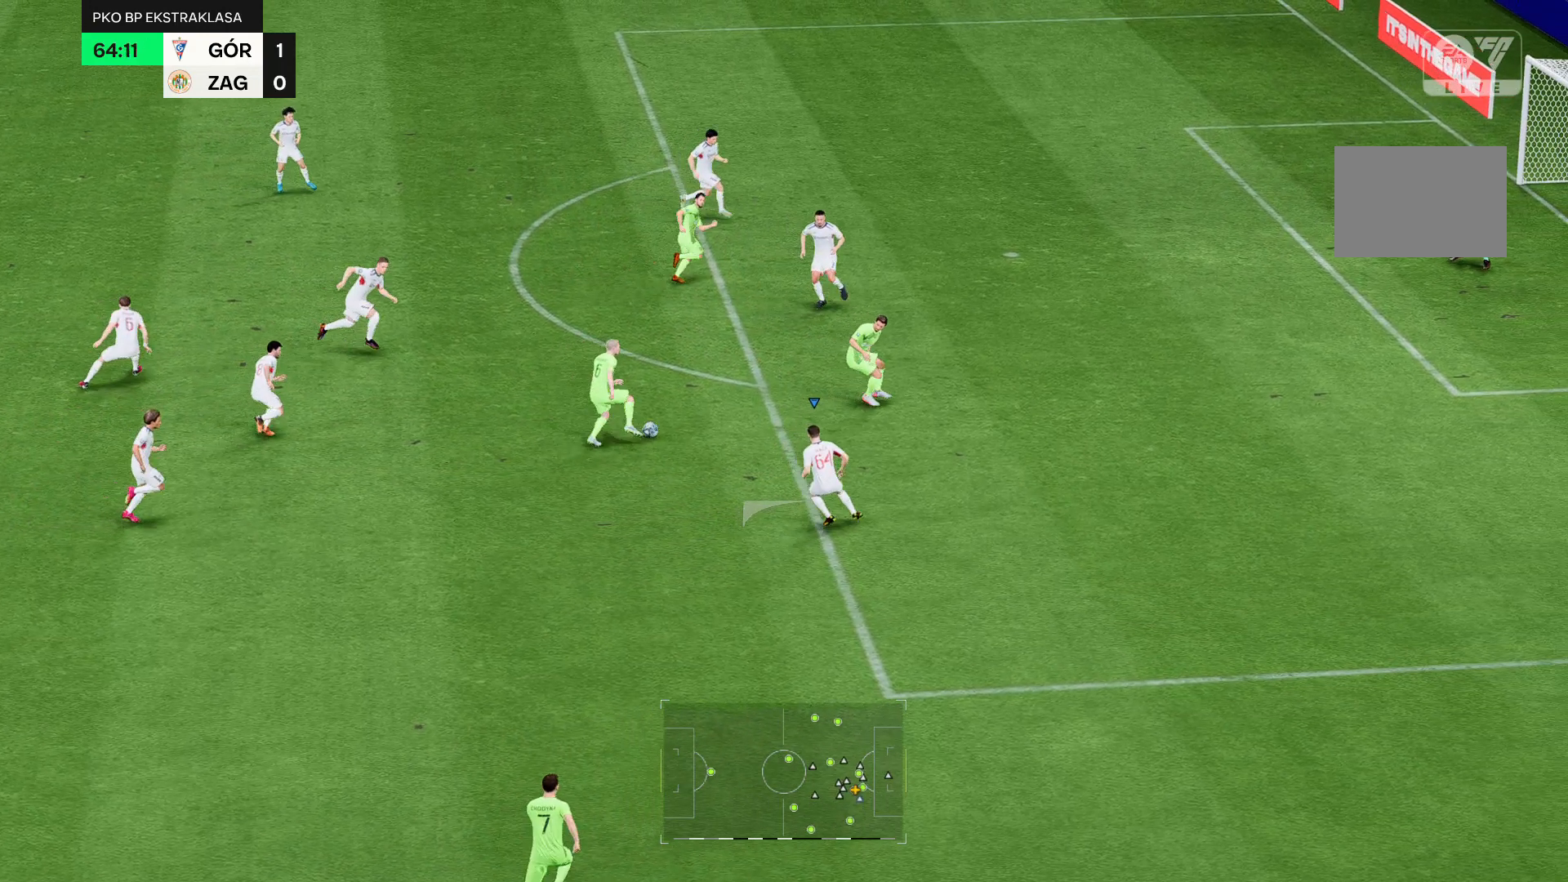
{"buttons": [], "left_stick": "up-left", "right_stick": "center", "events": []}
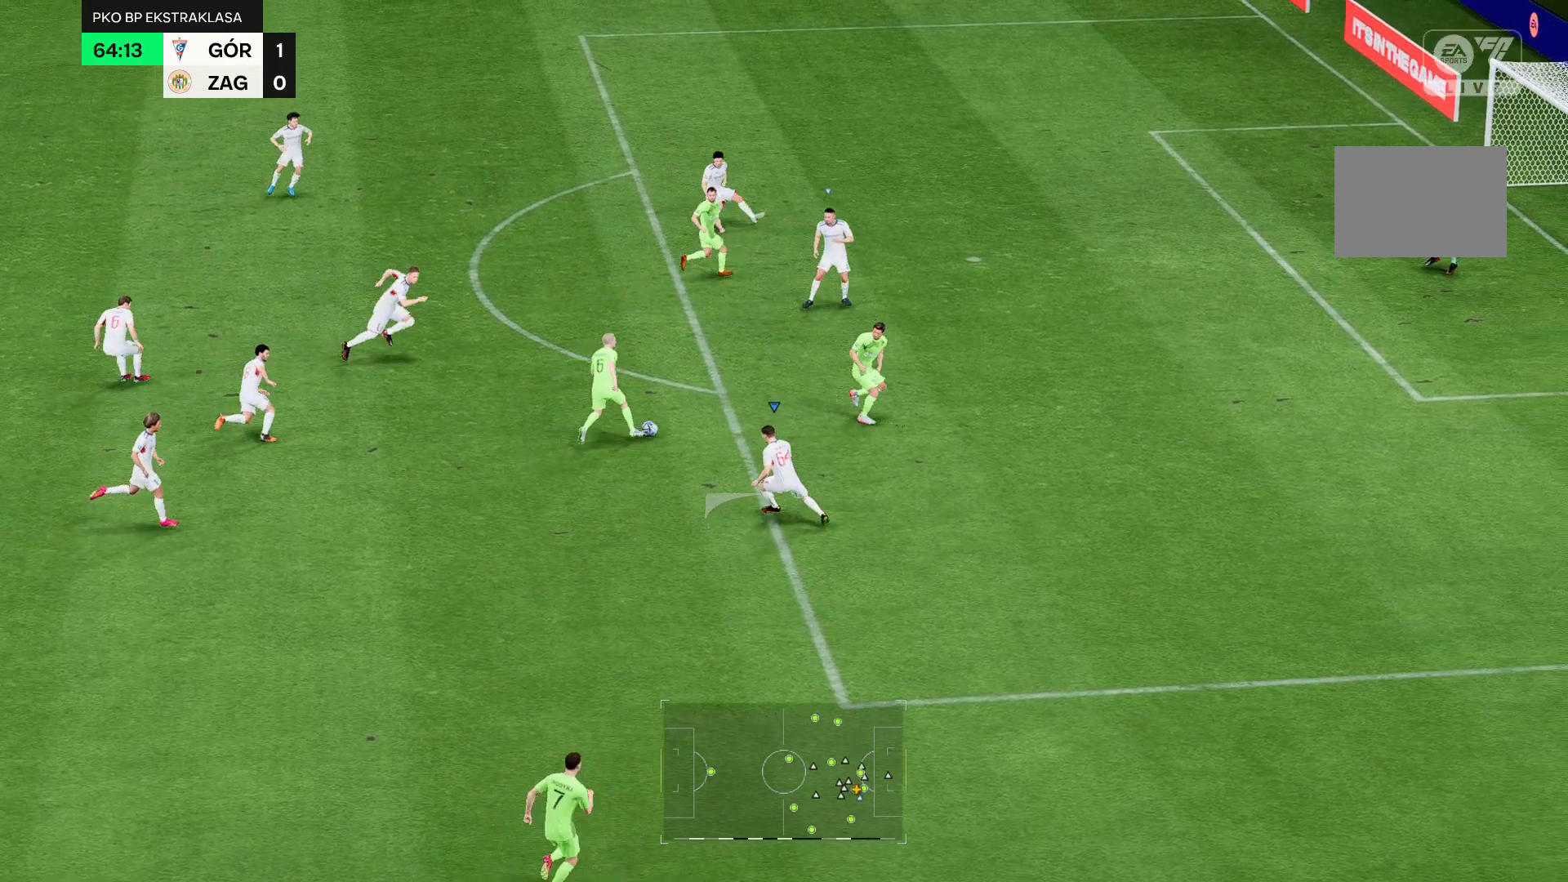
{"buttons": [], "left_stick": "up-left", "right_stick": "center", "events": []}
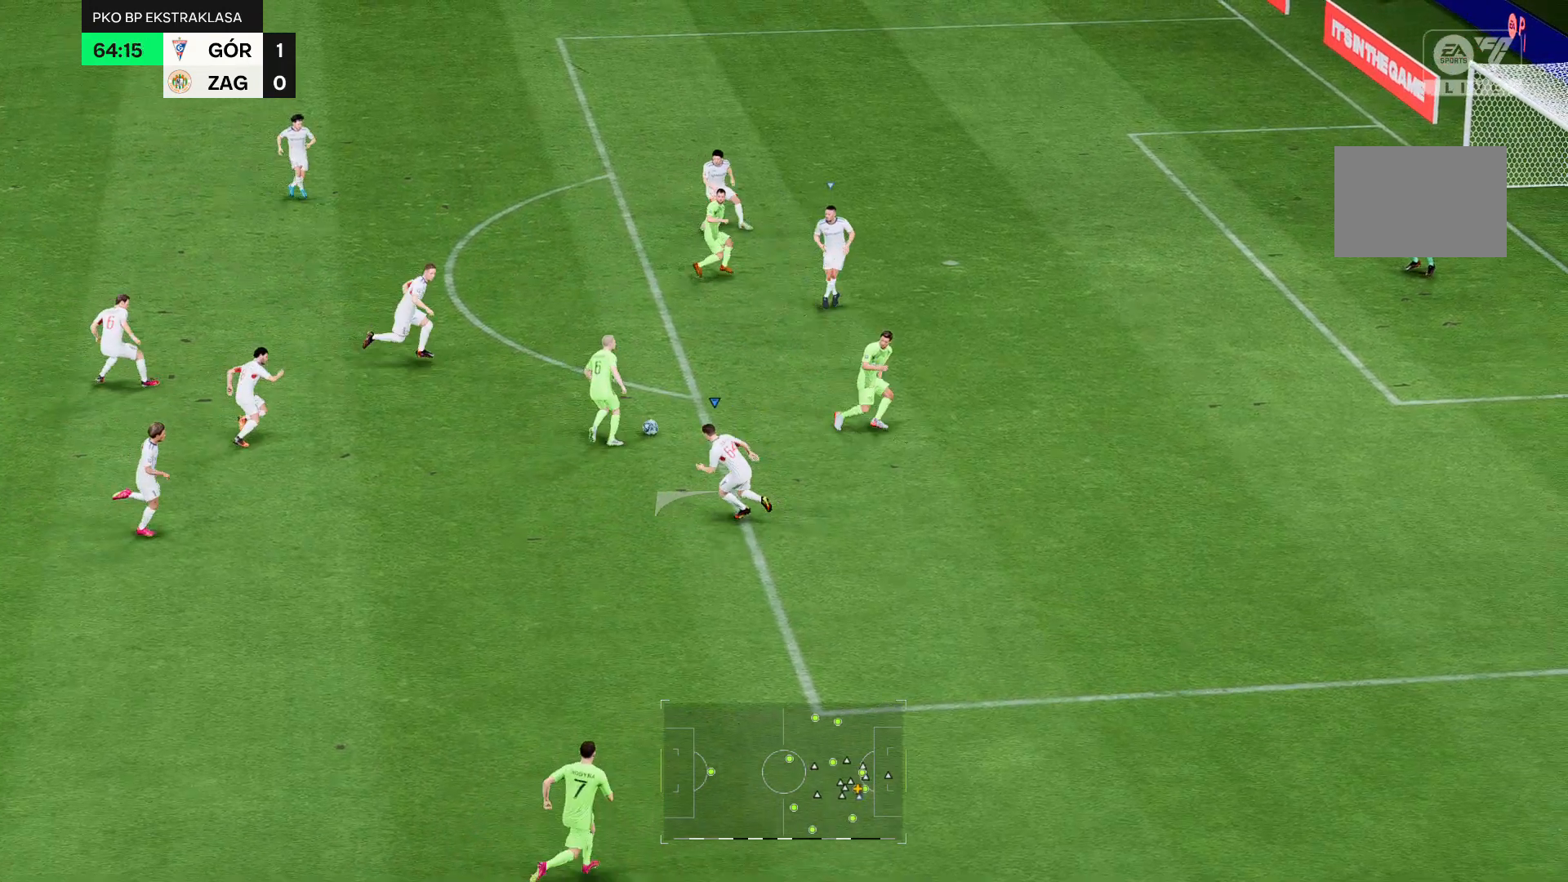
{"buttons": [], "left_stick": "up-left", "right_stick": "center", "events": []}
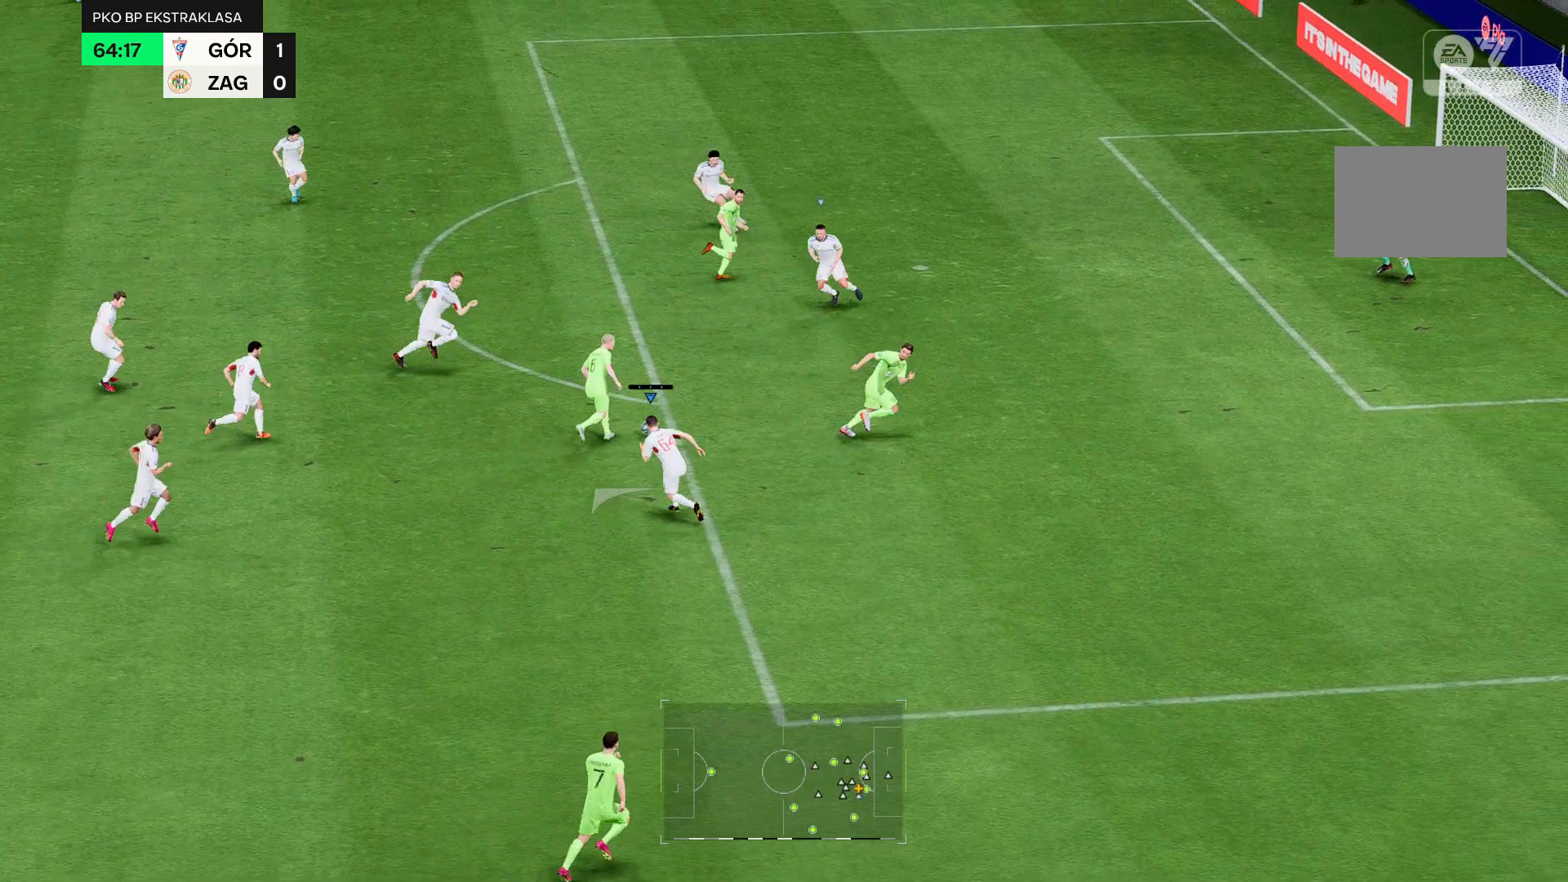
{"buttons": ["R2"], "left_stick": "up-left", "right_stick": "center", "events": [[71, "R2", "down"]]}
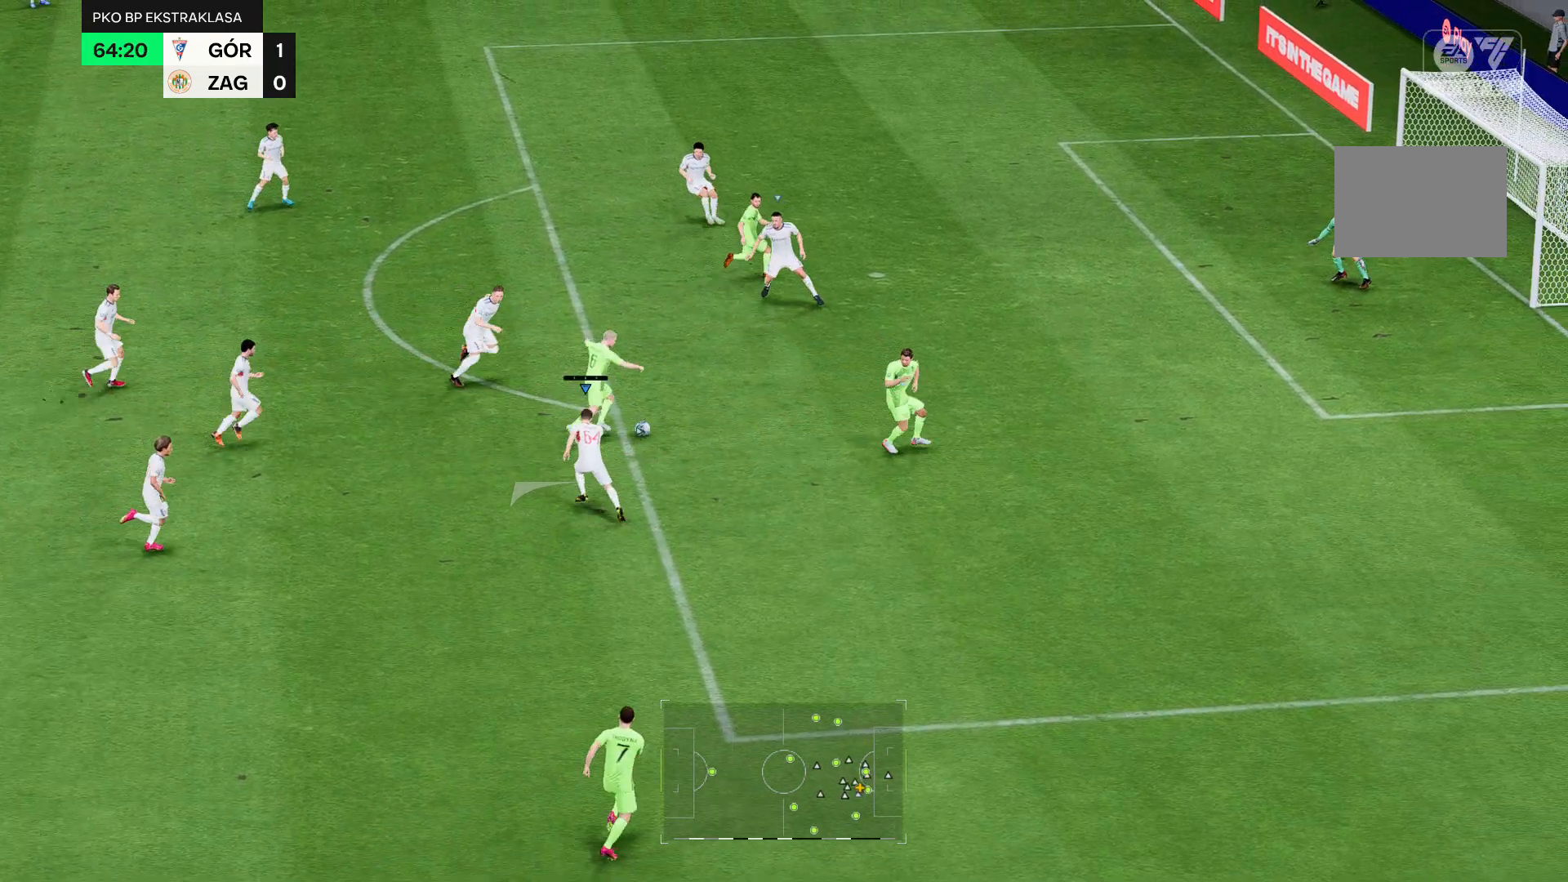
{"buttons": ["R2"], "left_stick": "up-left", "right_stick": "center", "events": []}
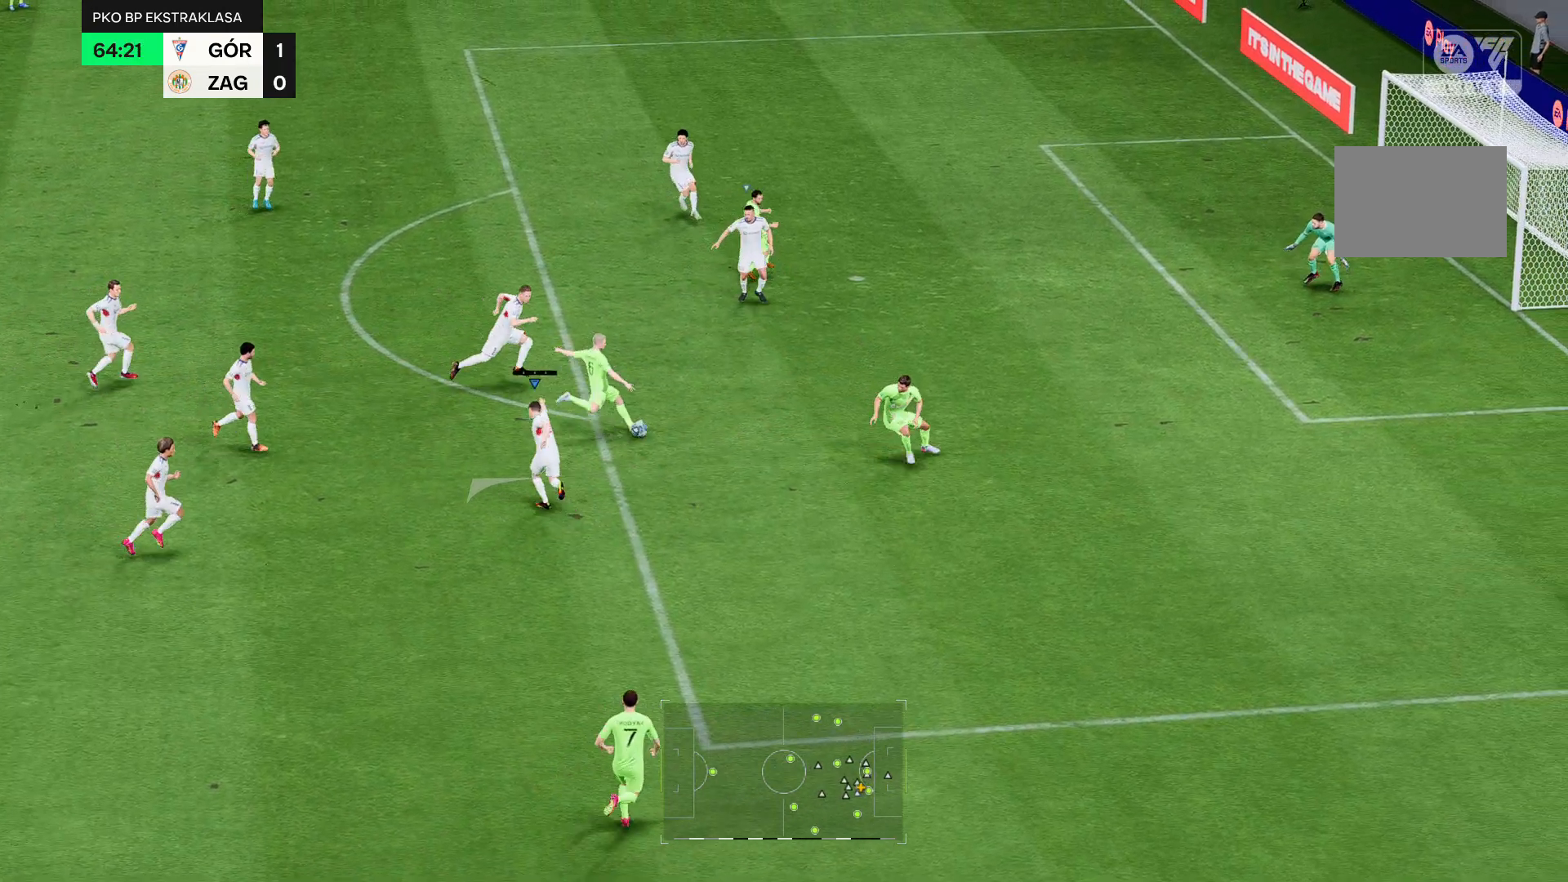
{"buttons": [], "left_stick": "up-left", "right_stick": "center", "events": [[393, "R2", "up"]]}
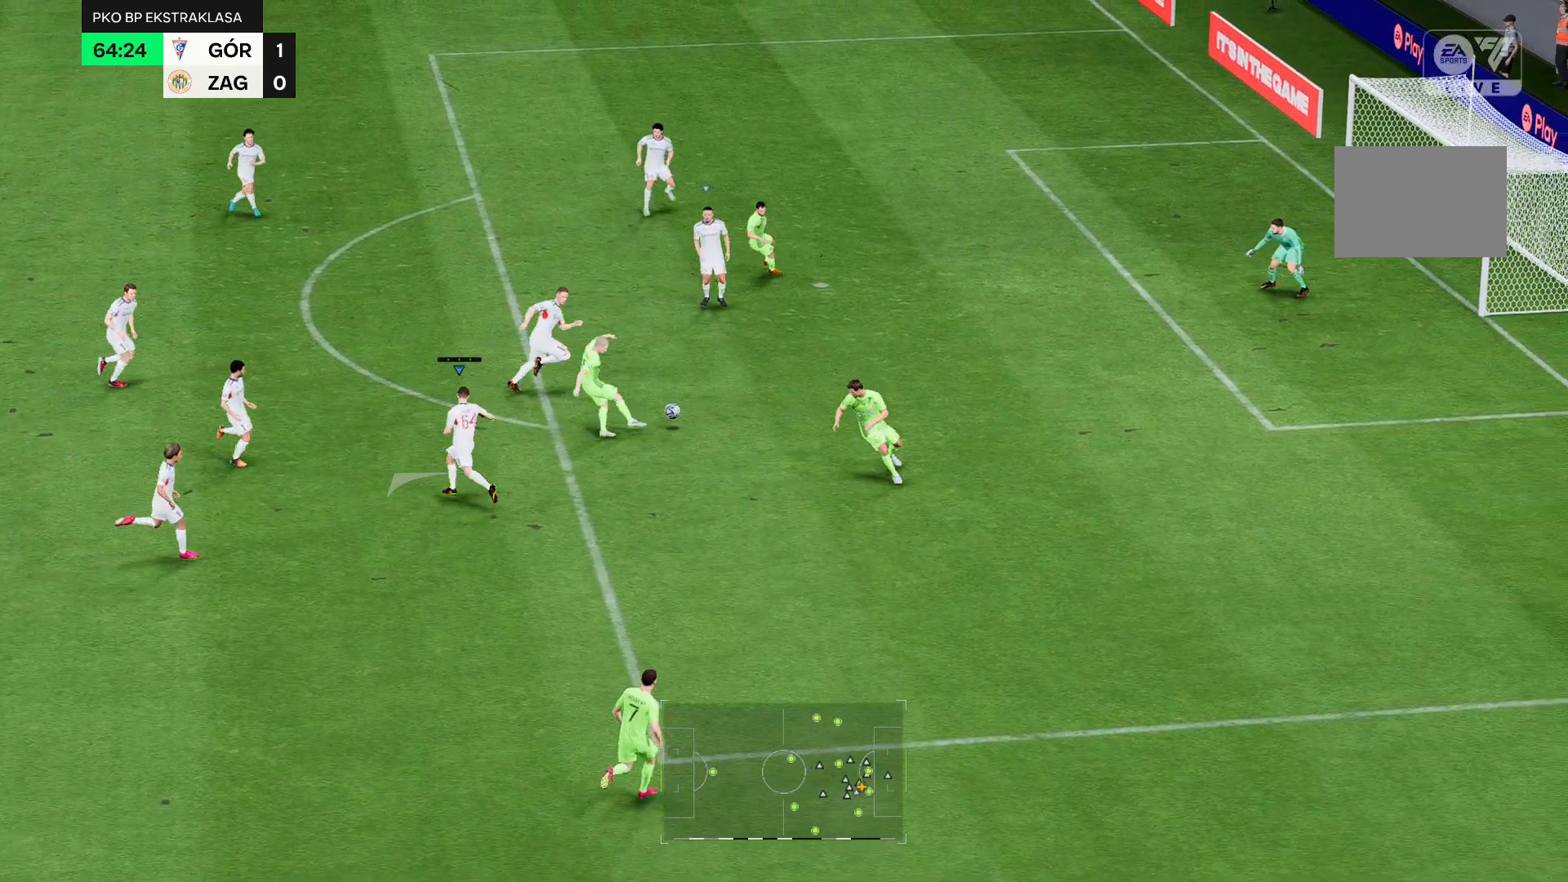
{"buttons": [], "left_stick": "up-left", "right_stick": "center", "events": []}
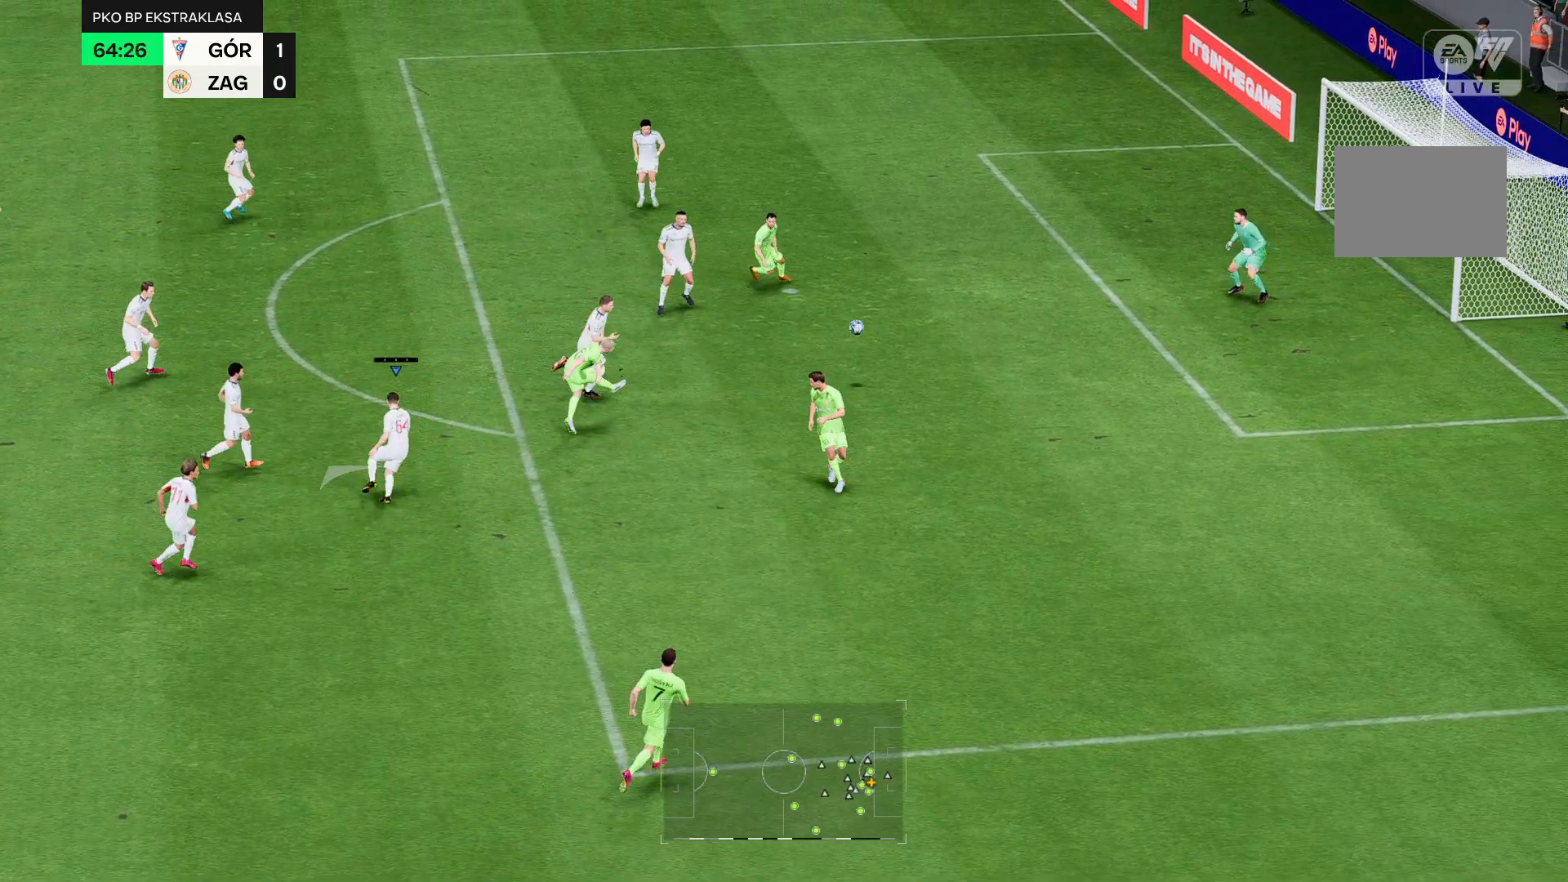
{"buttons": ["R2"], "left_stick": "up-left", "right_stick": "center", "events": [[464, "R2", "down"]]}